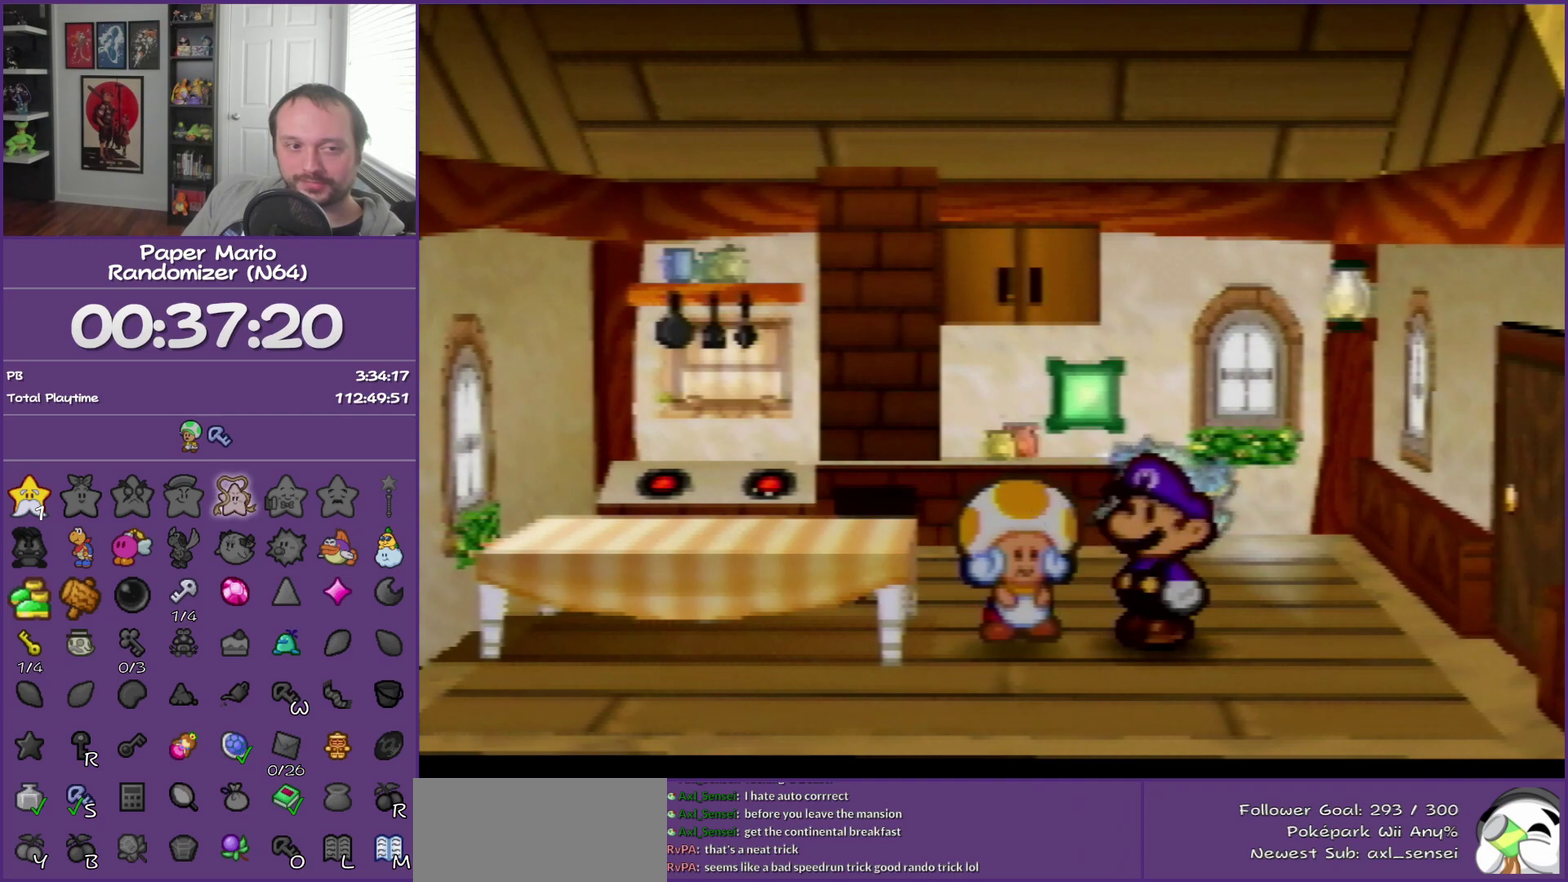
Gameplay with a controller (Nintendo layout); each line is a JSON object with the inputs held at the frame after it. "events" lists button and stick changes between this image and that frame as [ms after this image, input, new state], when the widget could be followed in between. This overlay highlights the sticks when they move; stick clicks (L3) are not distinguishable. Not read: L3 R3.
{"buttons": ["B"], "left_stick": "center", "events": []}
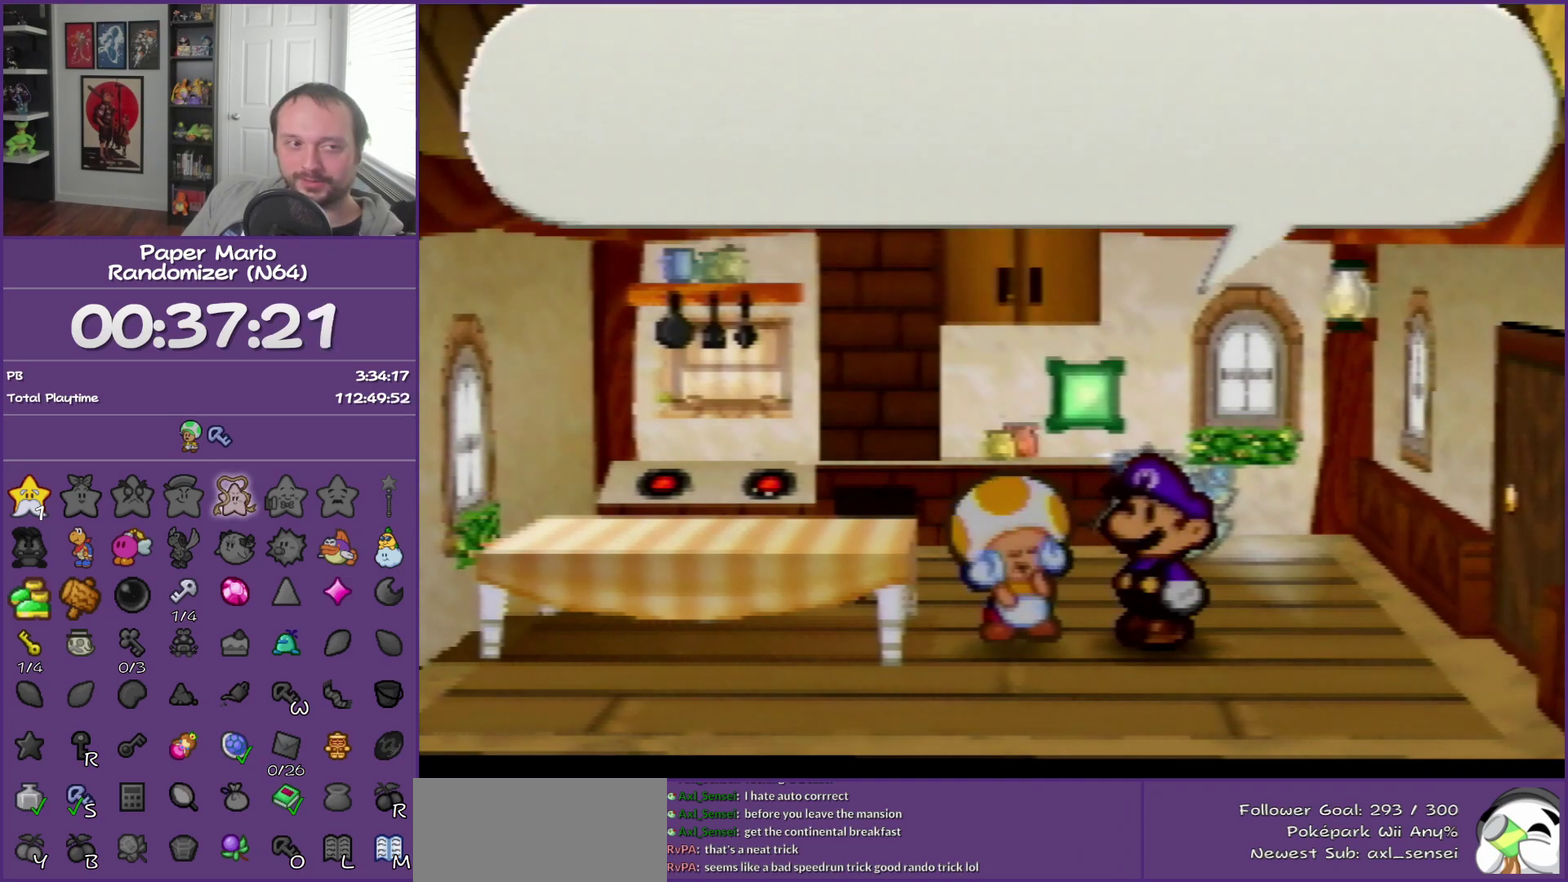
{"buttons": ["B"], "left_stick": "center", "events": []}
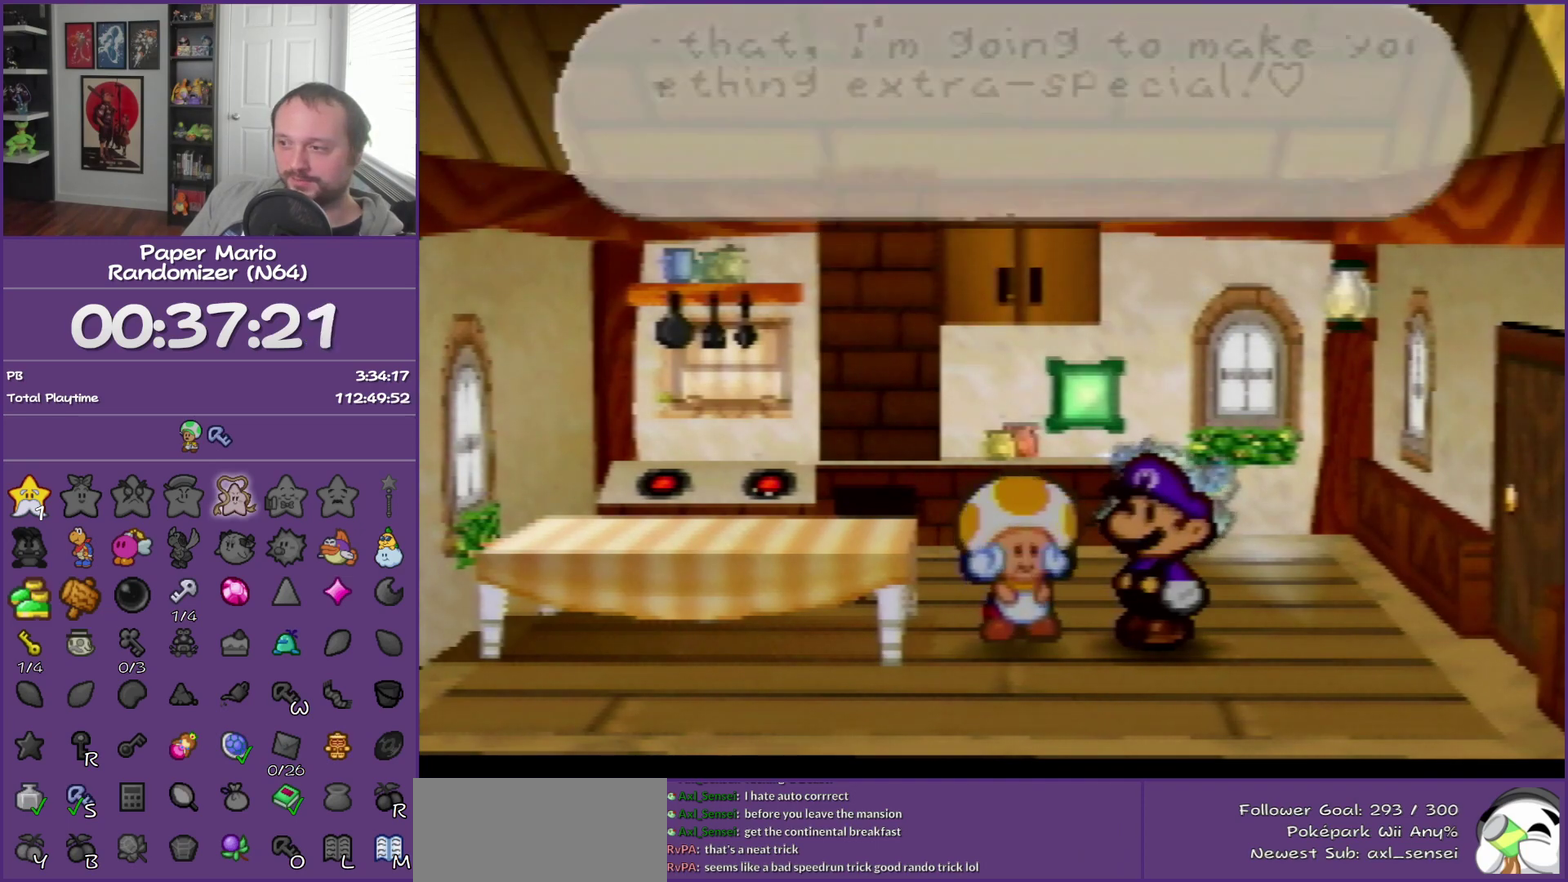
{"buttons": ["B"], "left_stick": "center", "events": []}
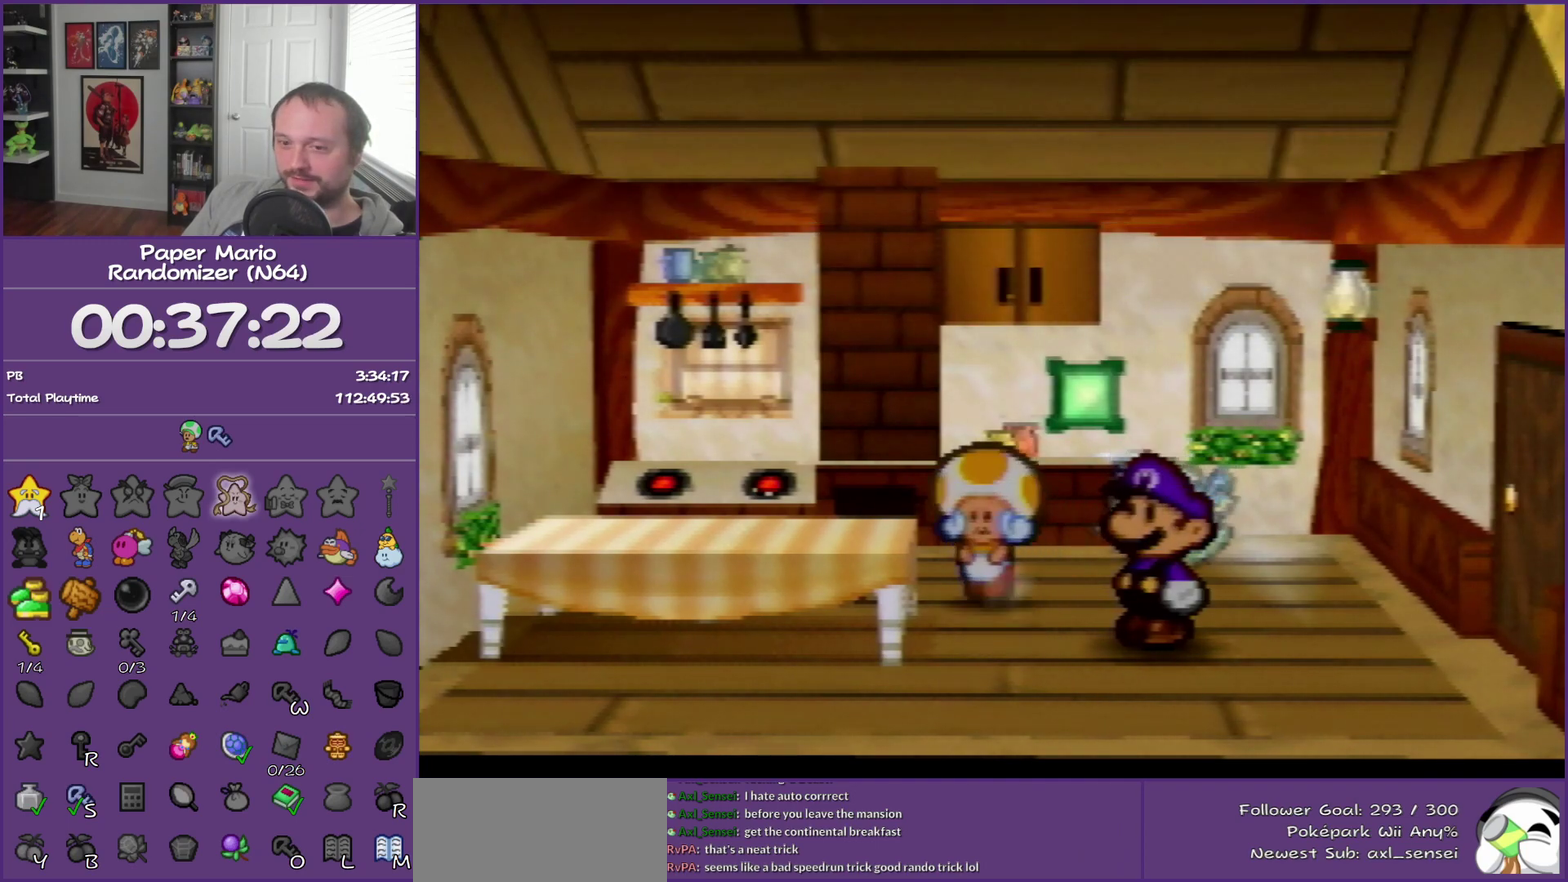
{"buttons": ["B"], "left_stick": "center", "events": []}
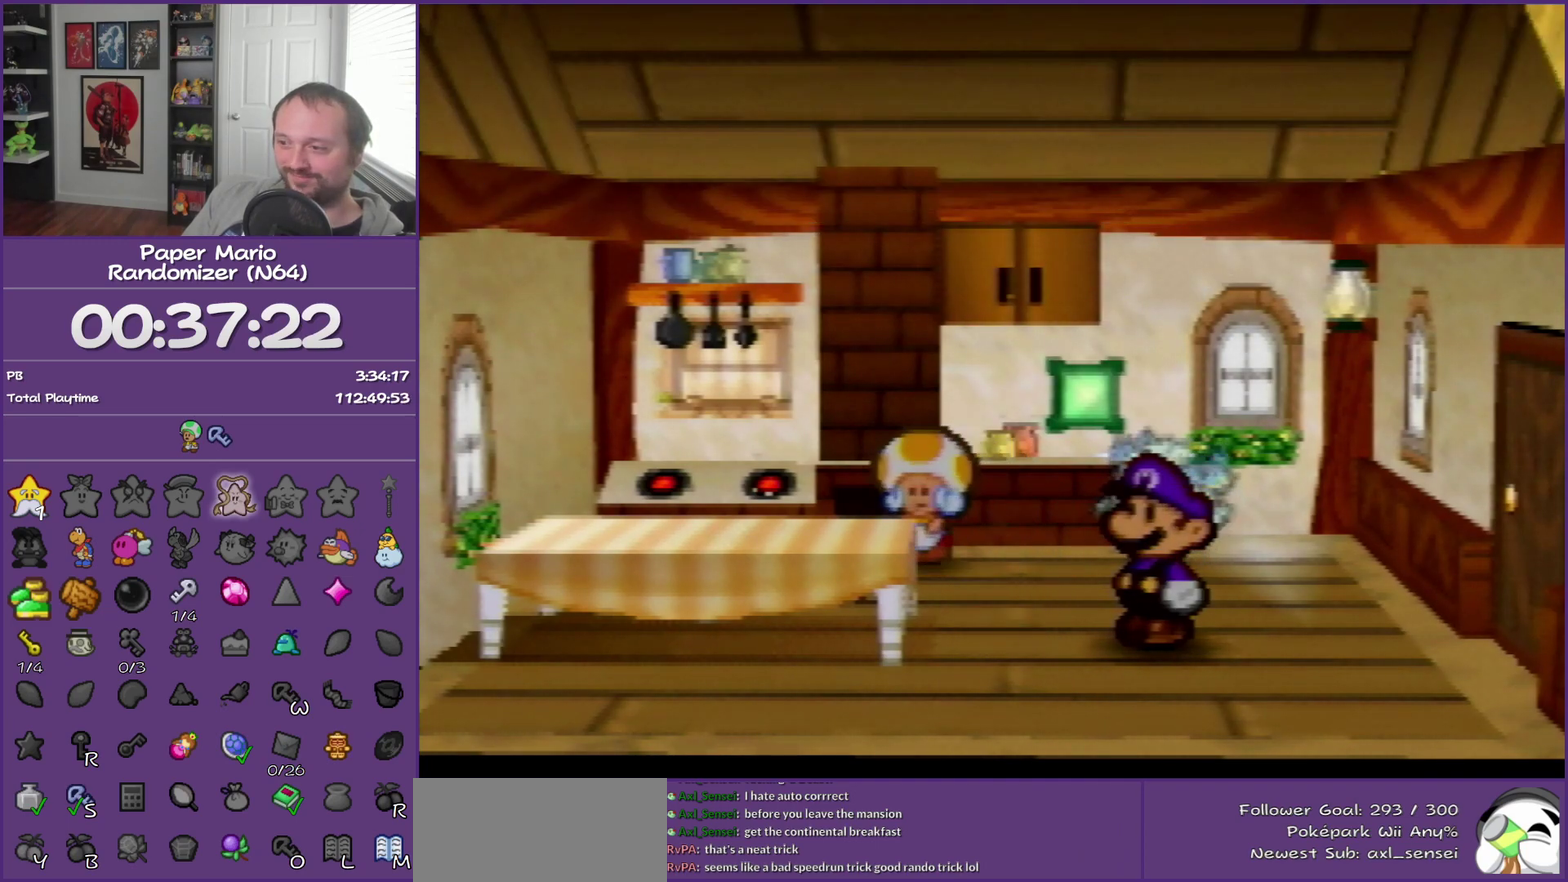
{"buttons": ["B"], "left_stick": "center", "events": []}
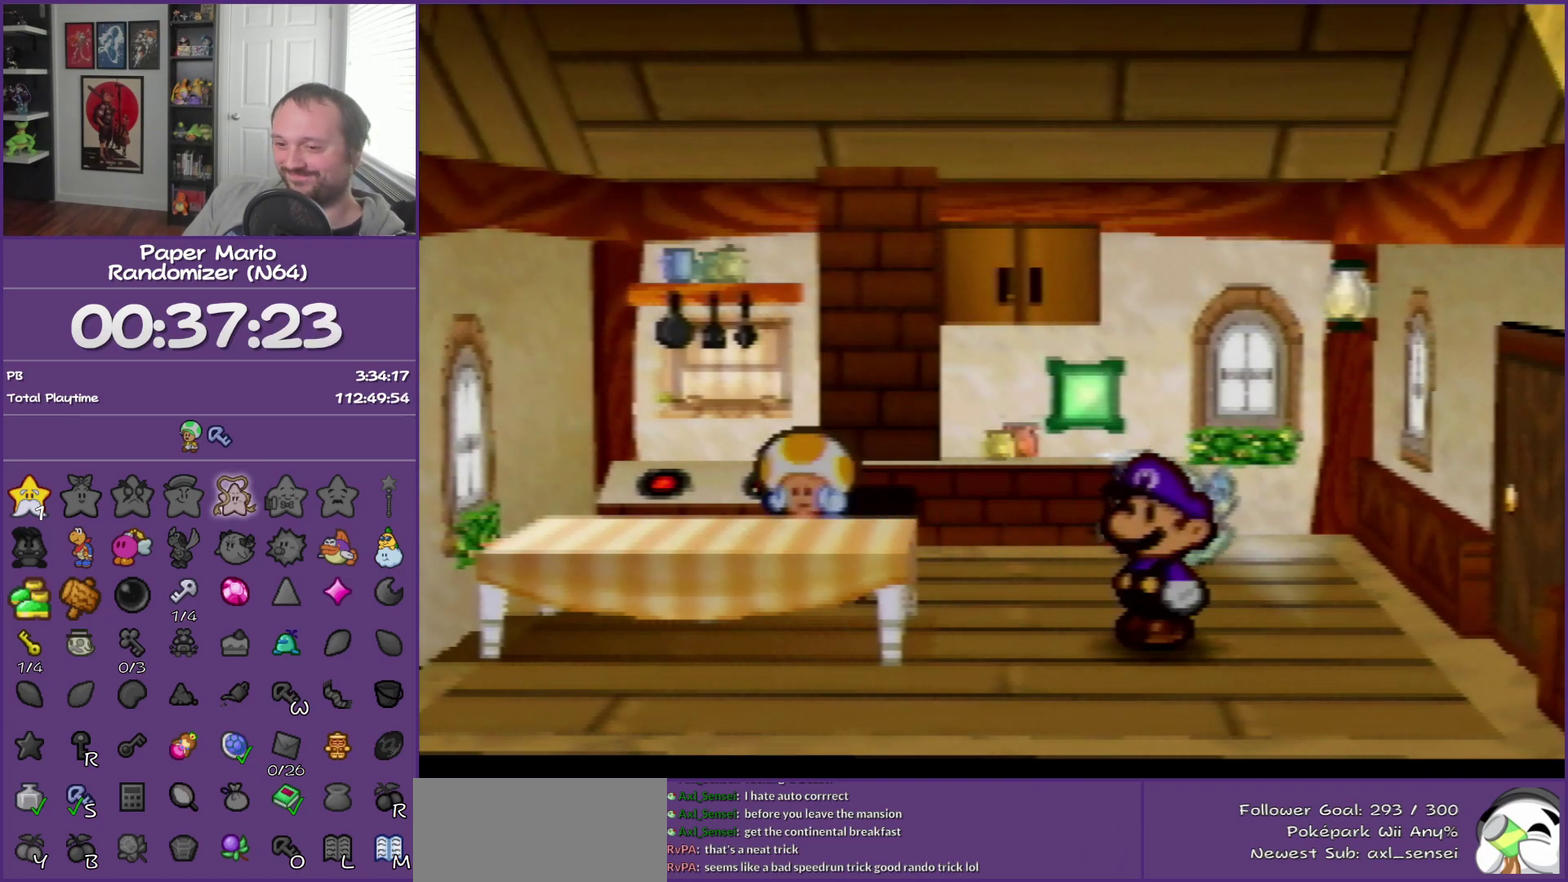
{"buttons": ["B"], "left_stick": "center", "events": []}
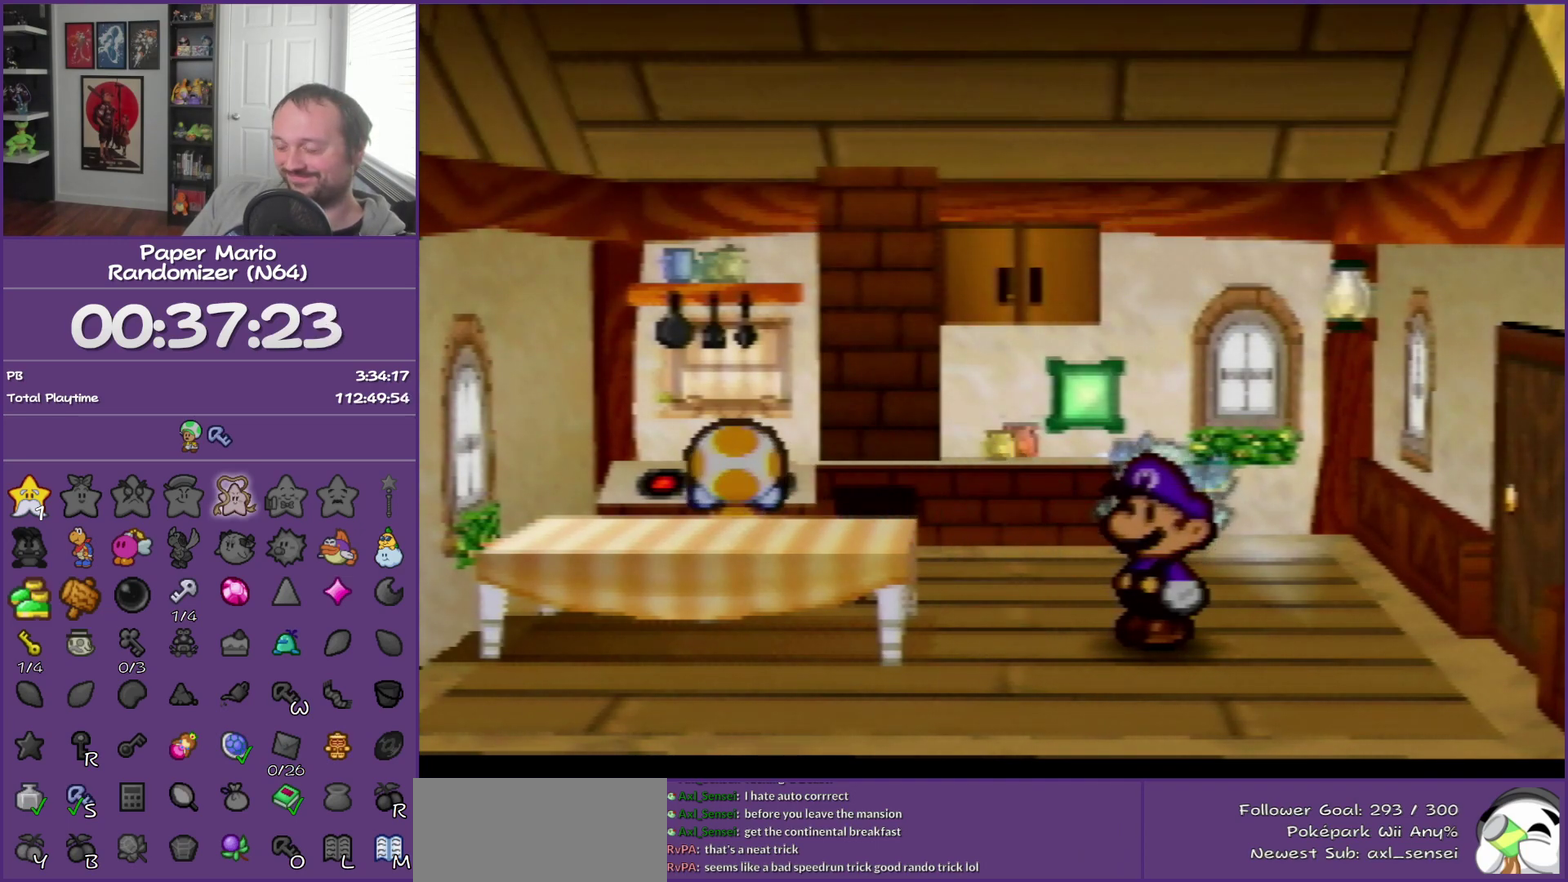
{"buttons": ["B"], "left_stick": "center", "events": []}
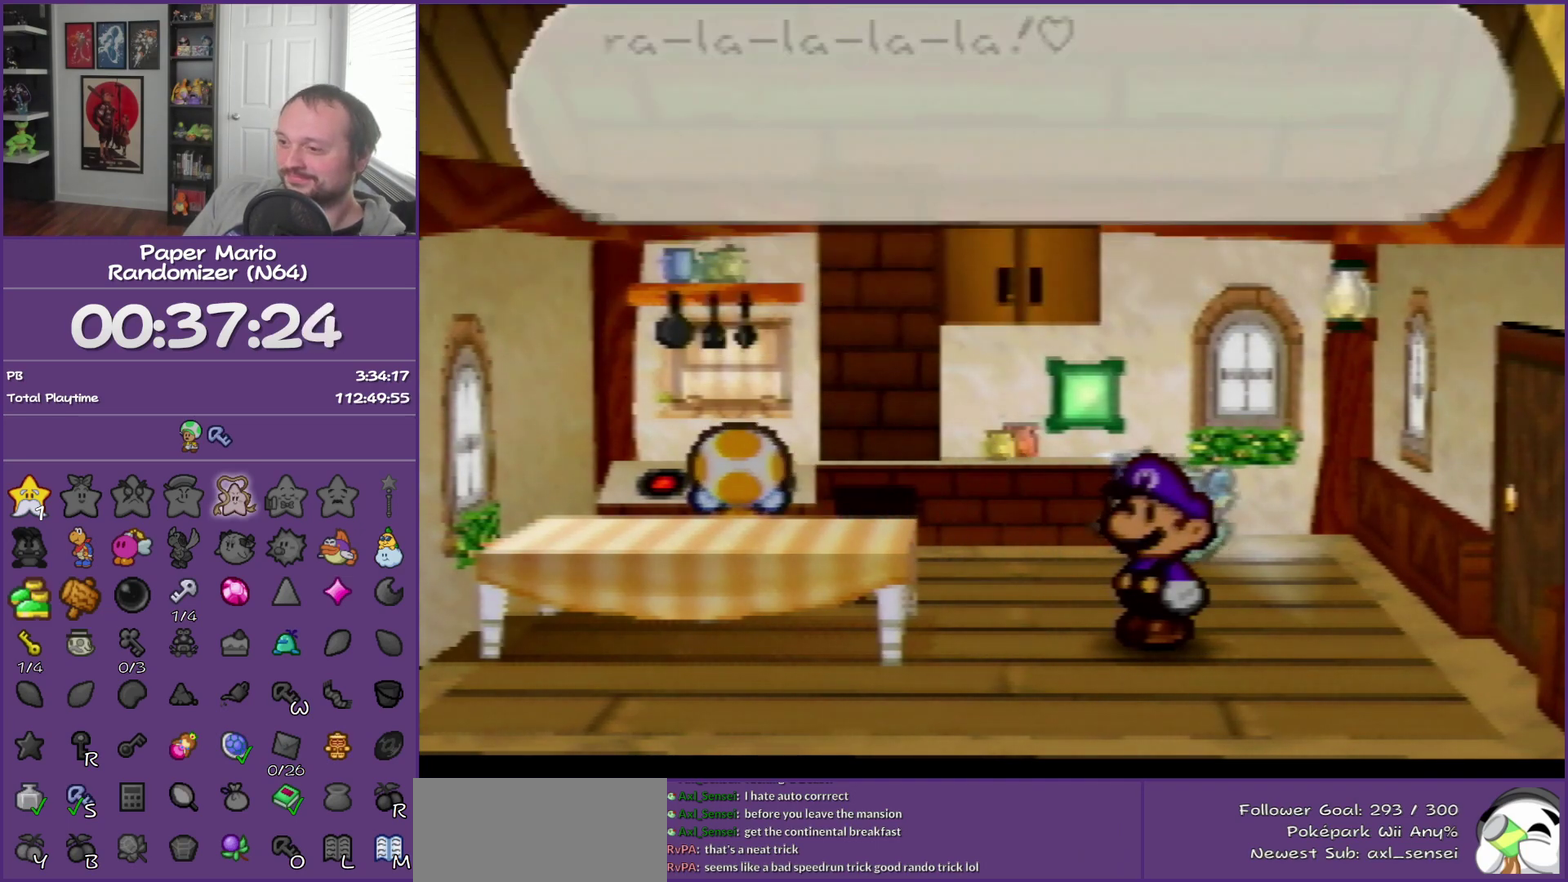
{"buttons": ["B"], "left_stick": "center", "events": []}
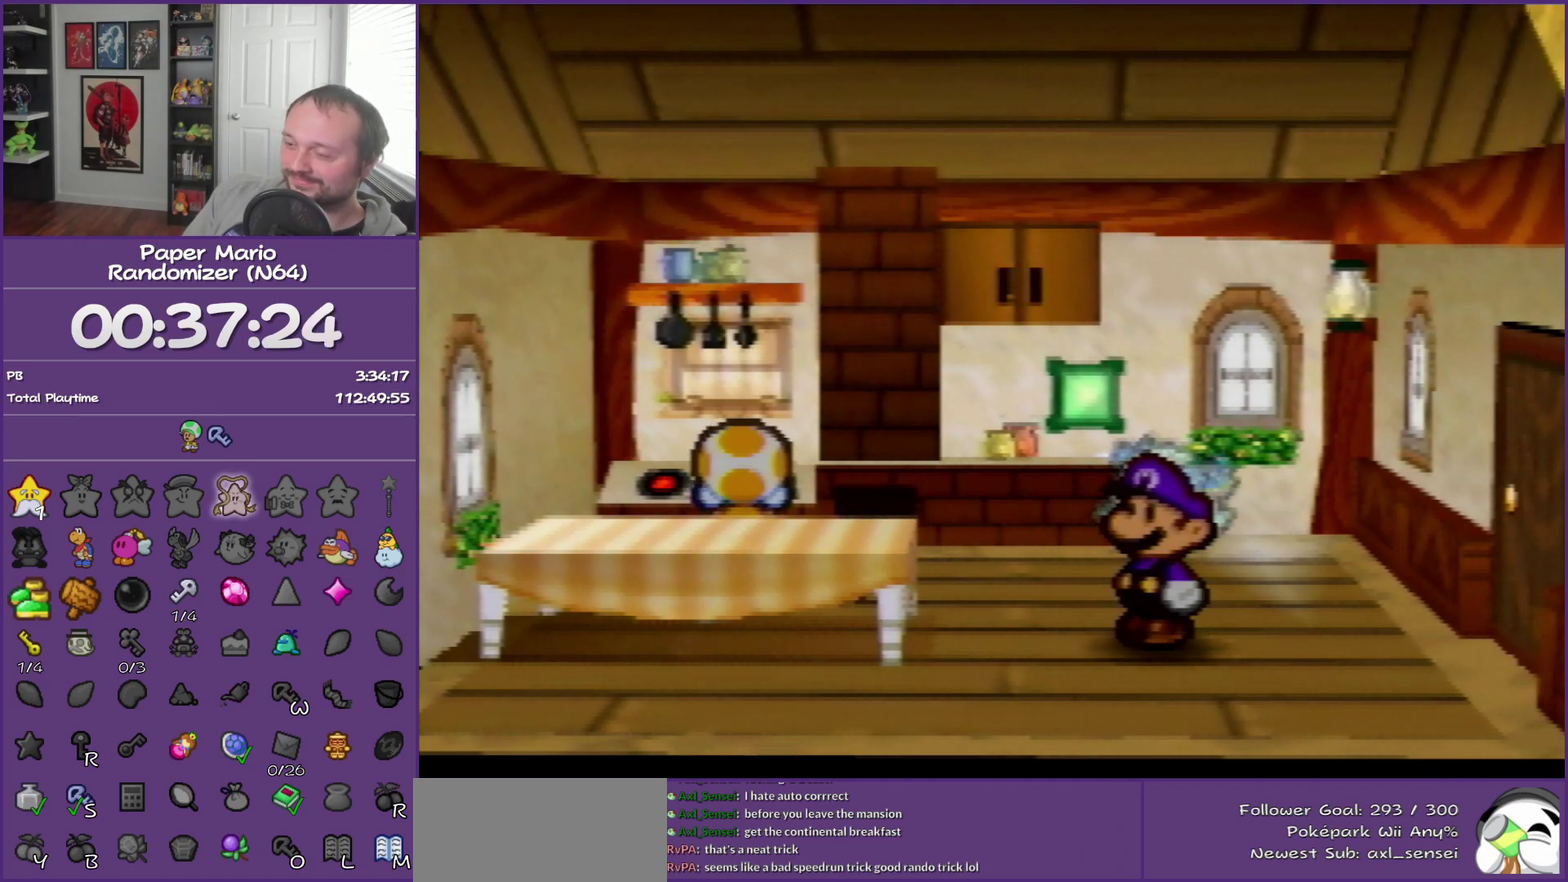
{"buttons": ["B"], "left_stick": "center", "events": []}
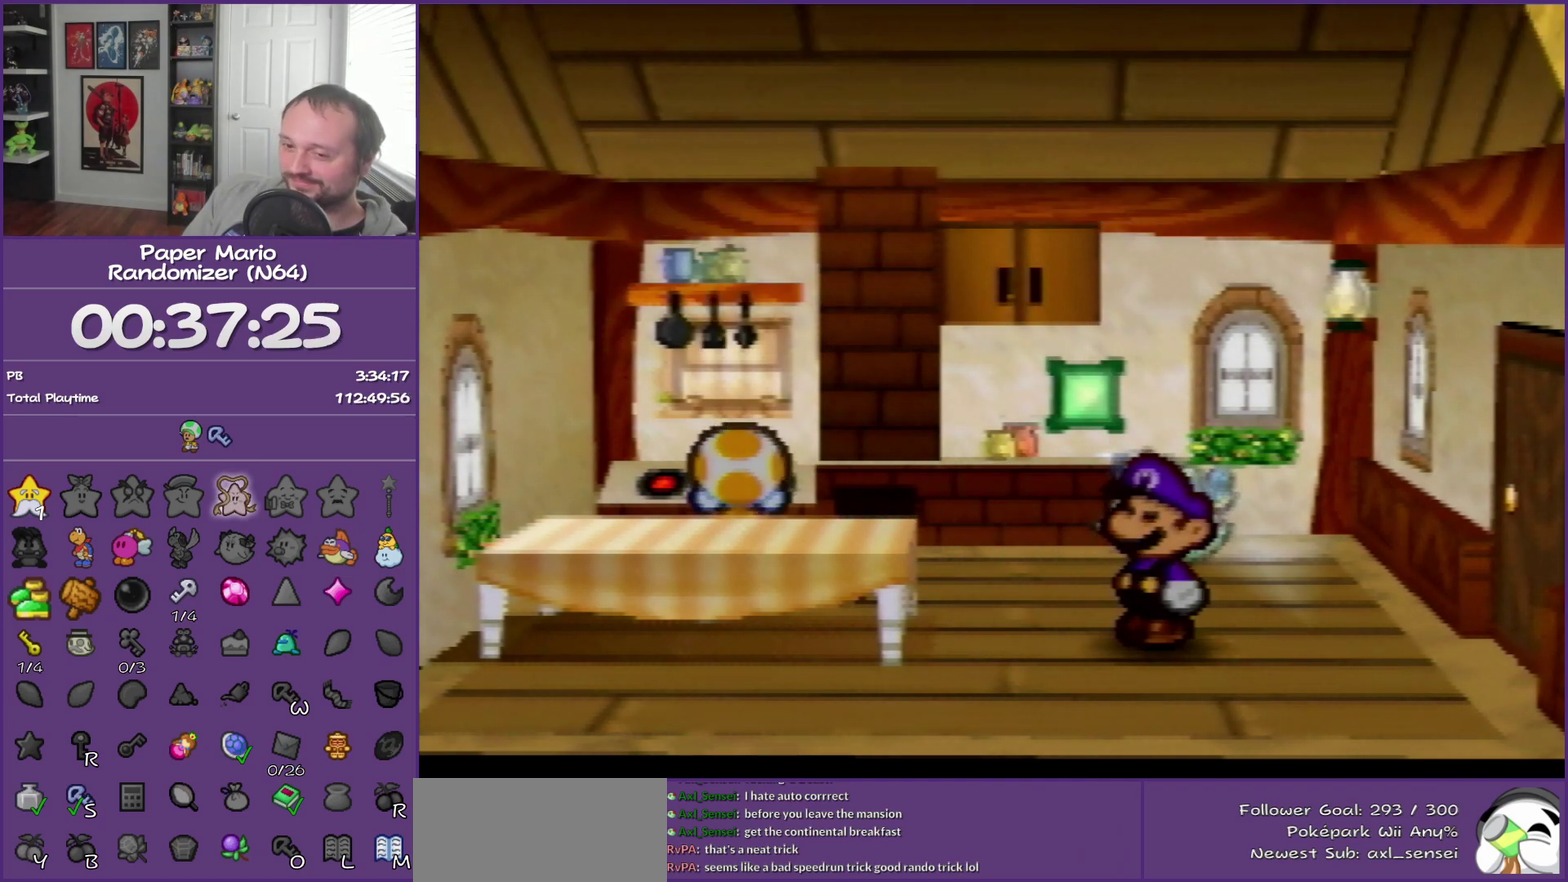
{"buttons": ["B"], "left_stick": "center", "events": []}
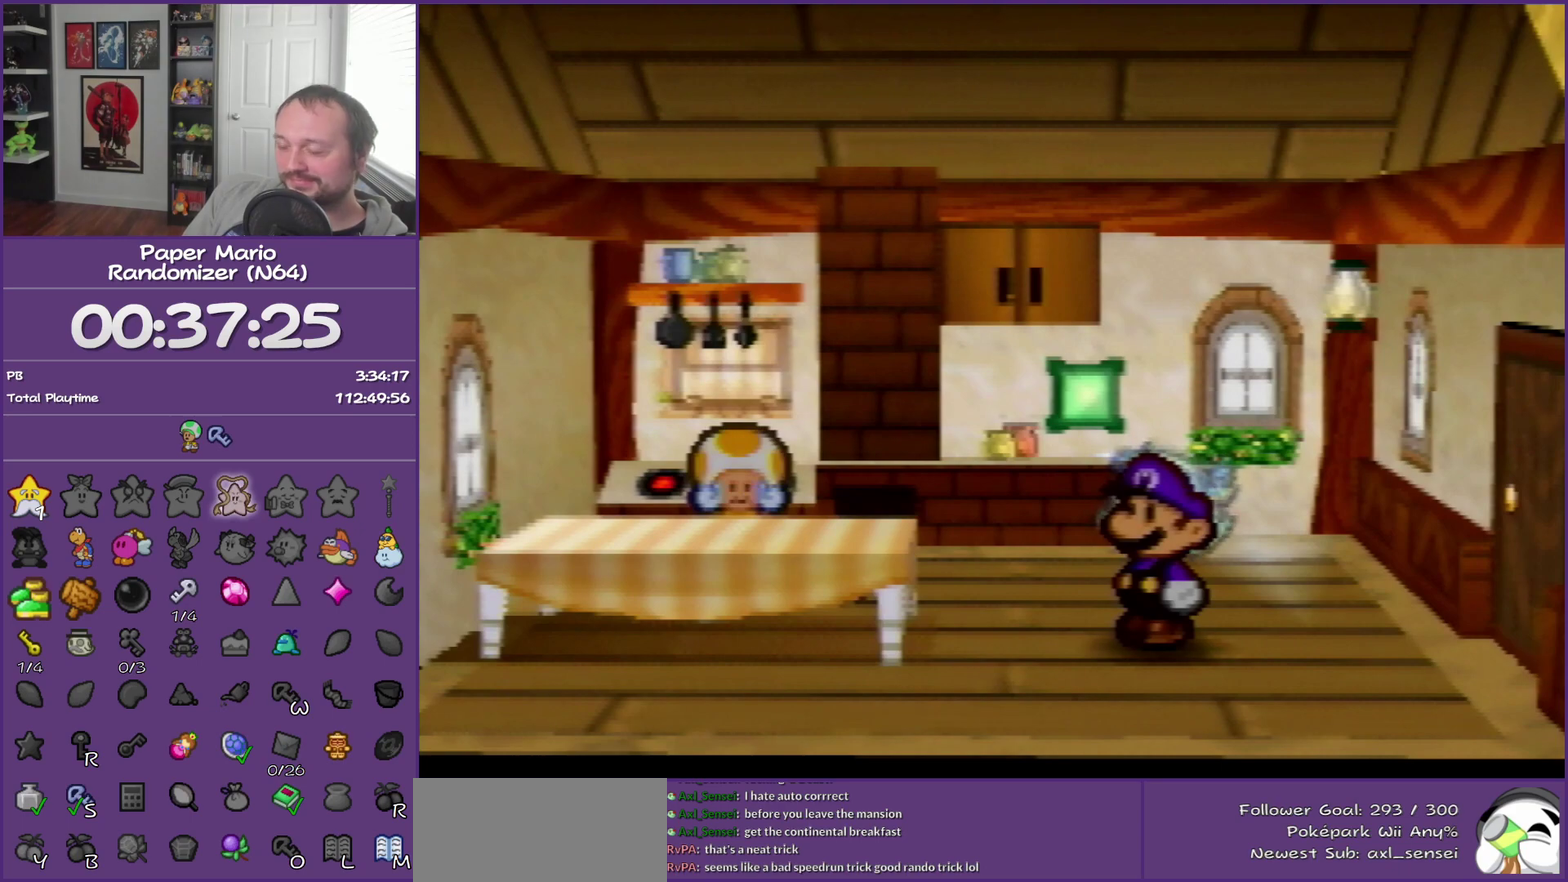
{"buttons": ["B"], "left_stick": "center", "events": []}
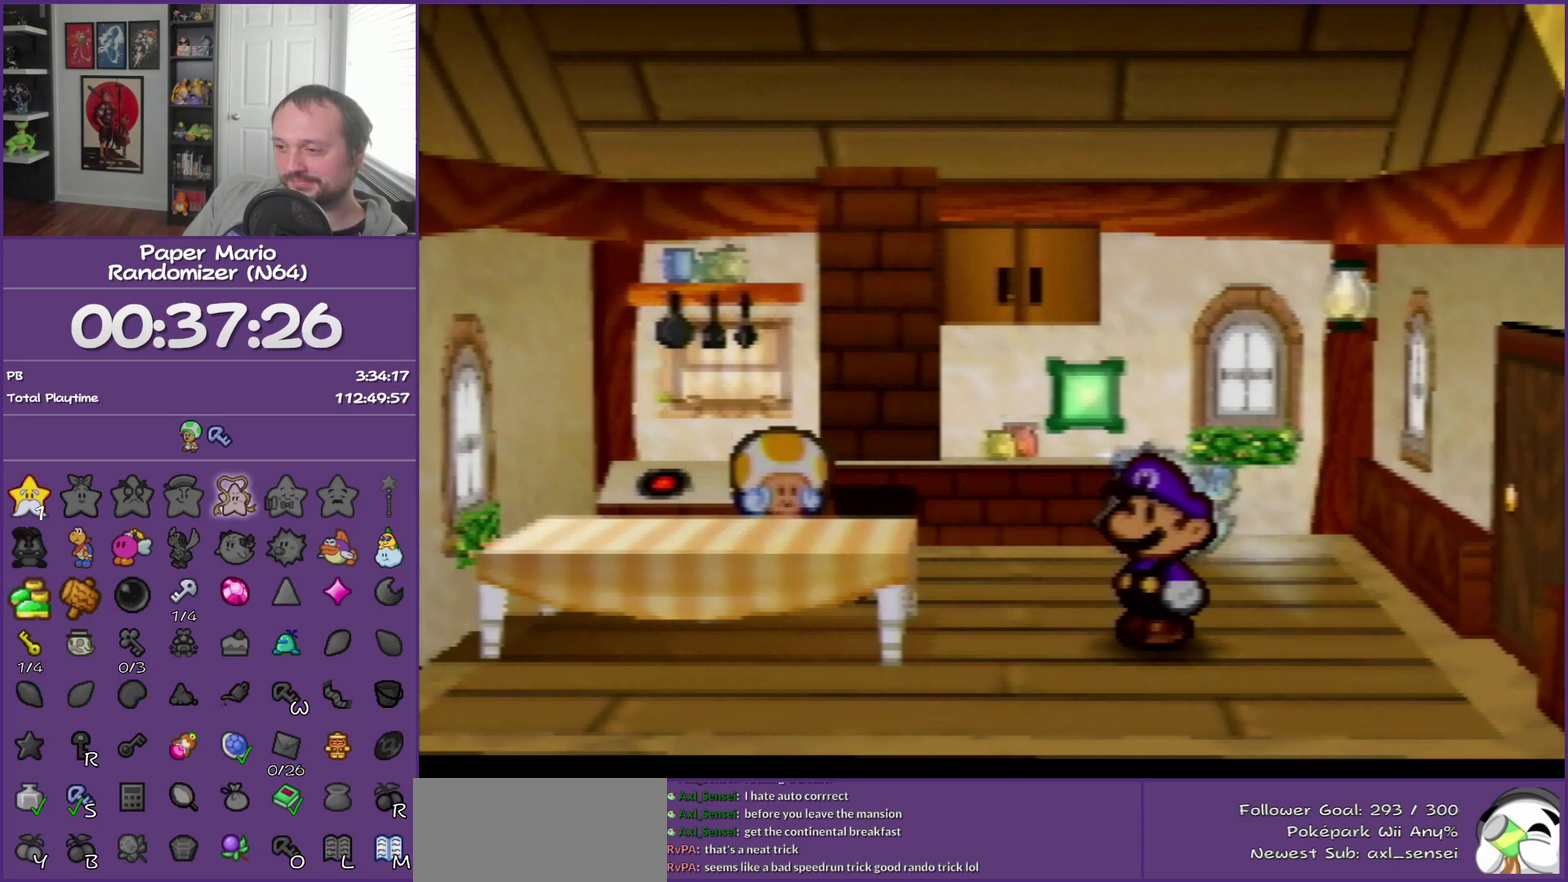
{"buttons": ["B"], "left_stick": "center", "events": []}
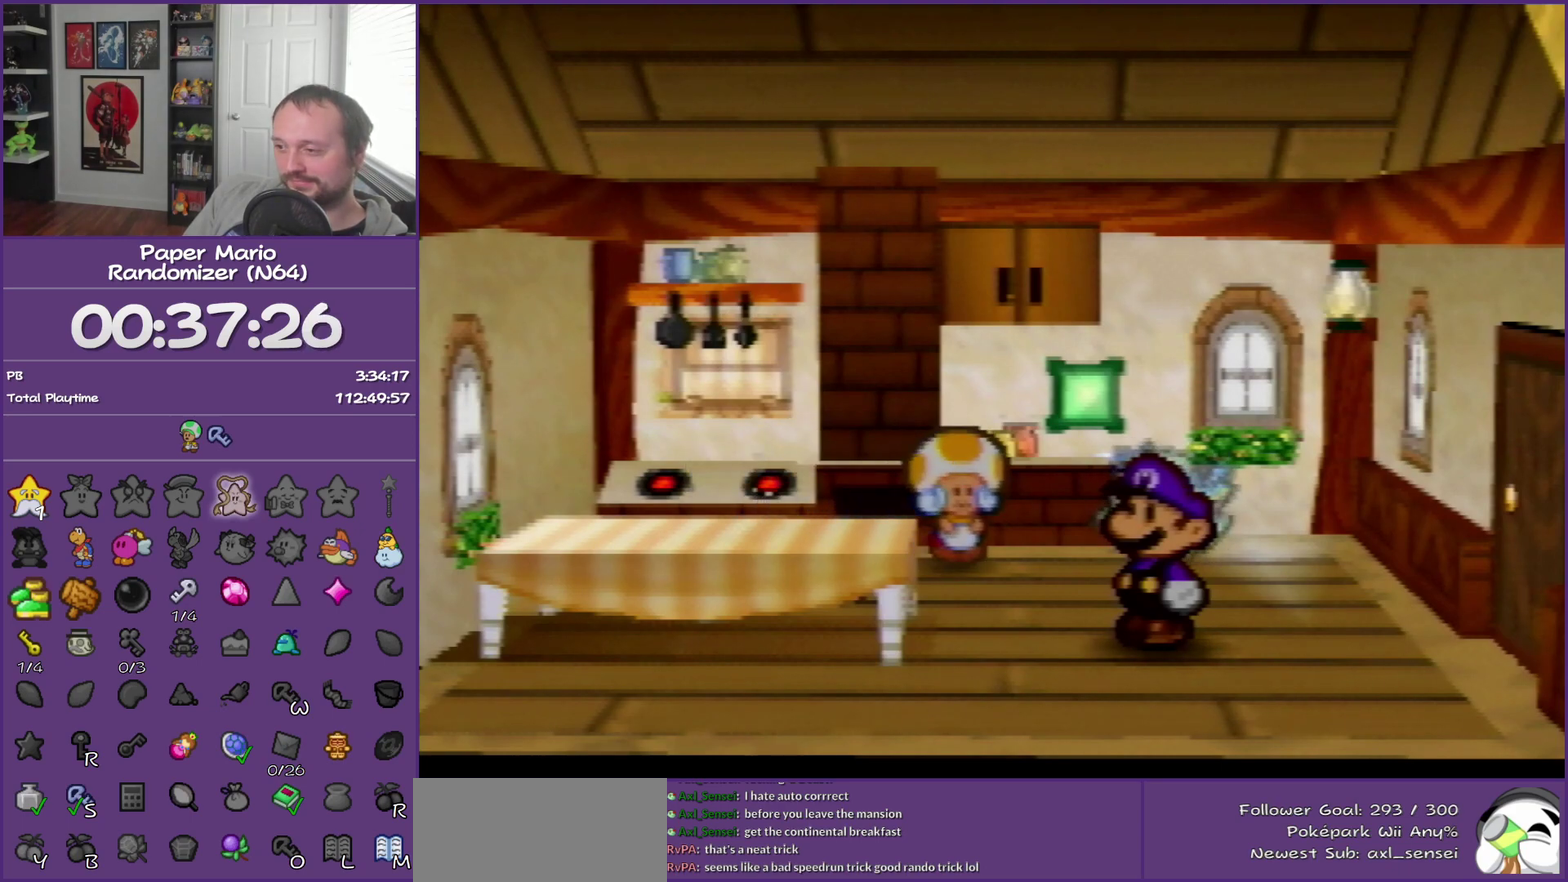
{"buttons": ["B"], "left_stick": "center", "events": []}
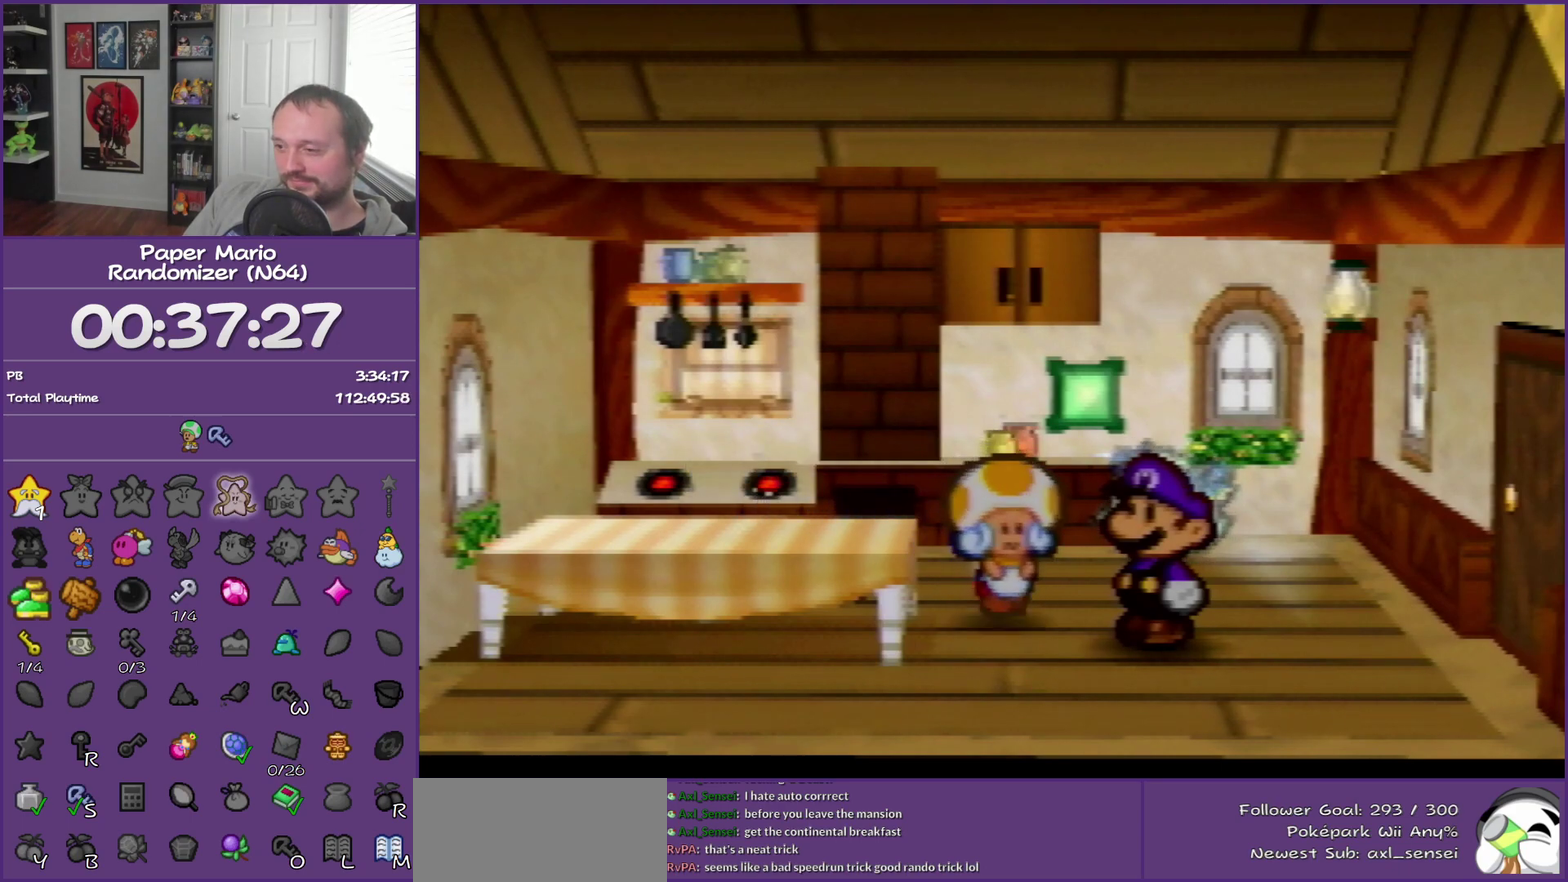
{"buttons": ["B"], "left_stick": "center", "events": []}
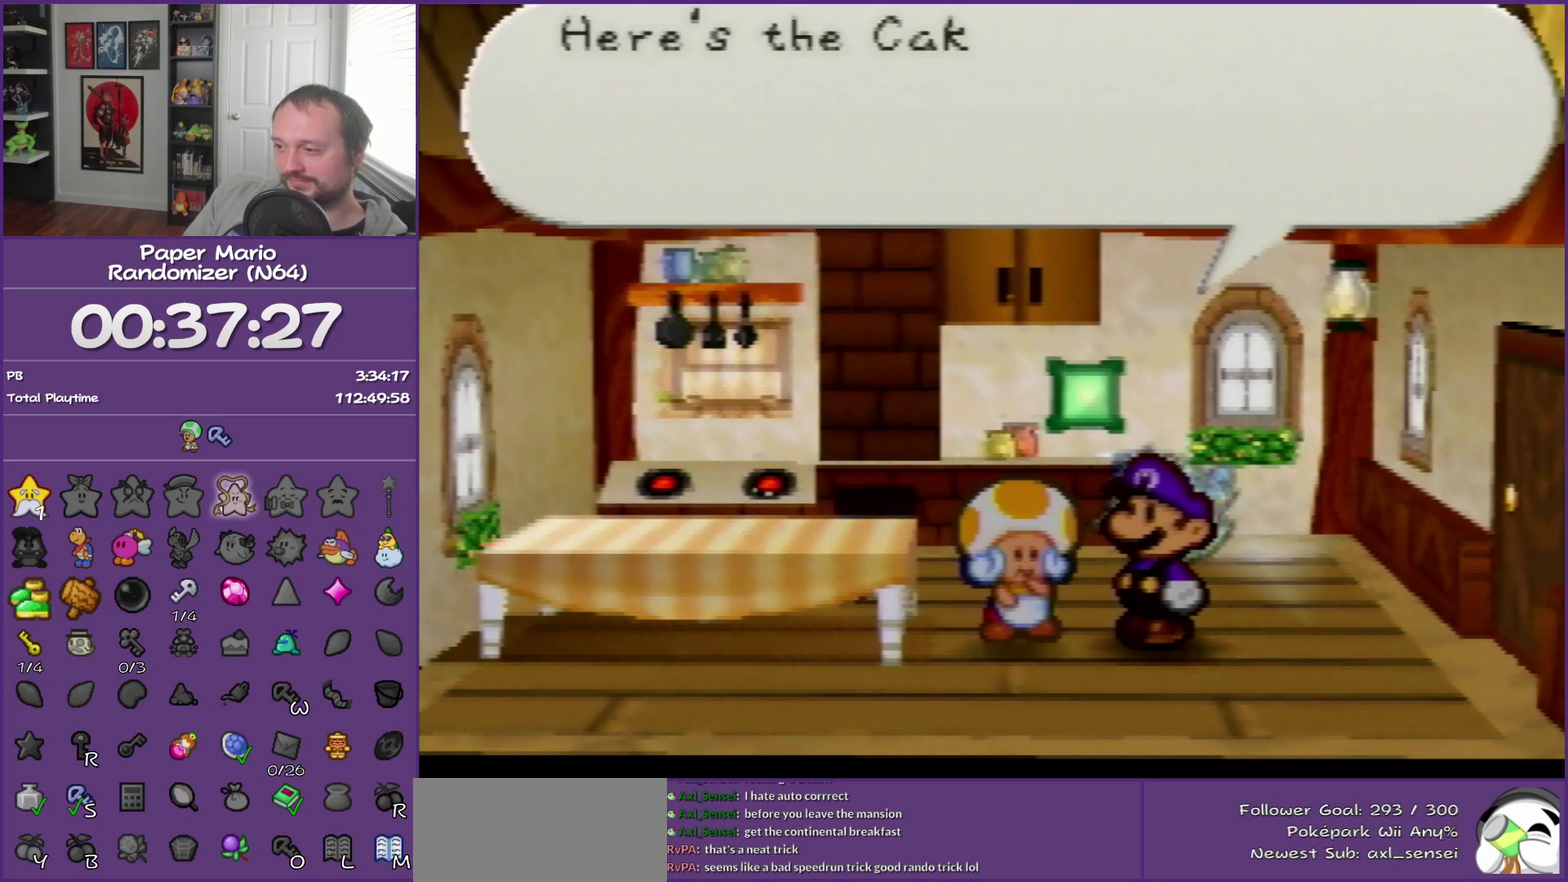
{"buttons": ["B"], "left_stick": "right", "events": [[467, "left_stick", "right"]]}
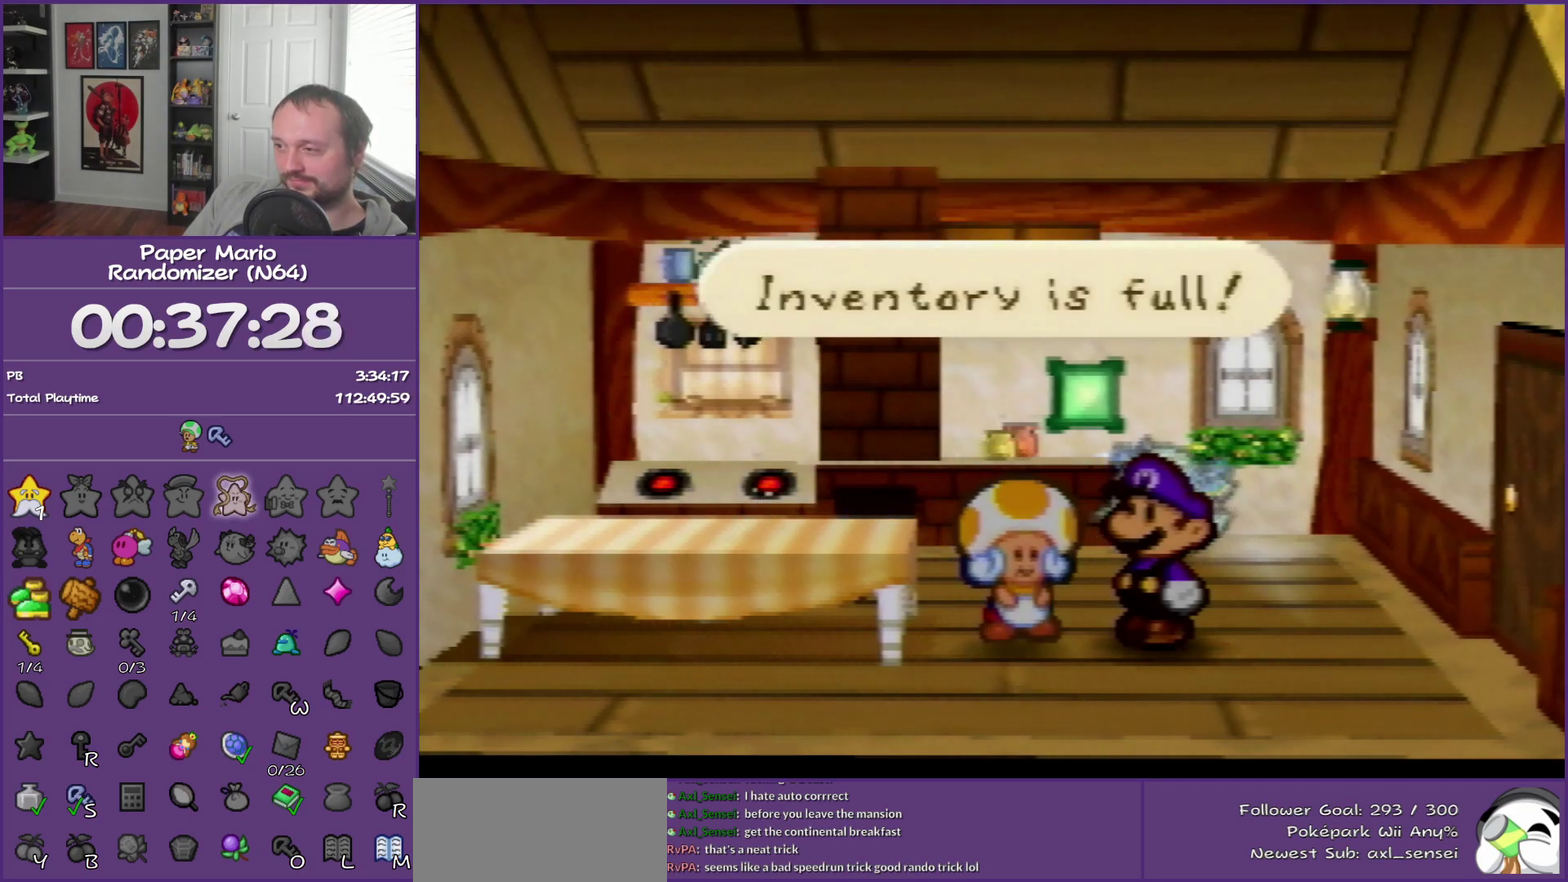
{"buttons": ["B"], "left_stick": "center", "events": [[183, "left_stick", "center"], [250, "A", "down"], [400, "A", "up"]]}
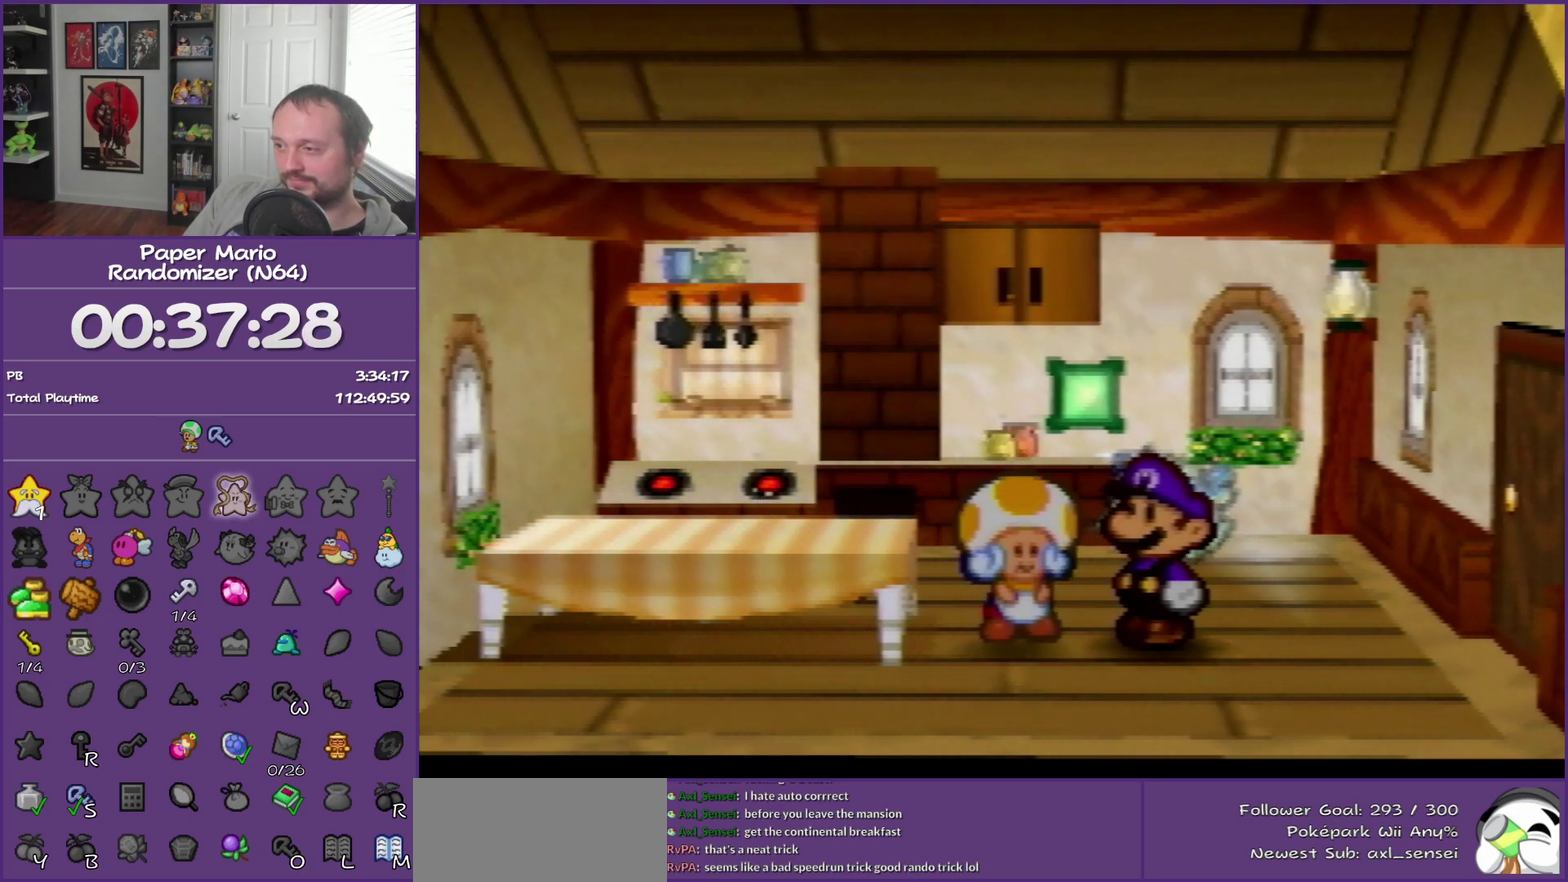
{"buttons": ["B"], "left_stick": "right", "events": [[333, "left_stick", "right"]]}
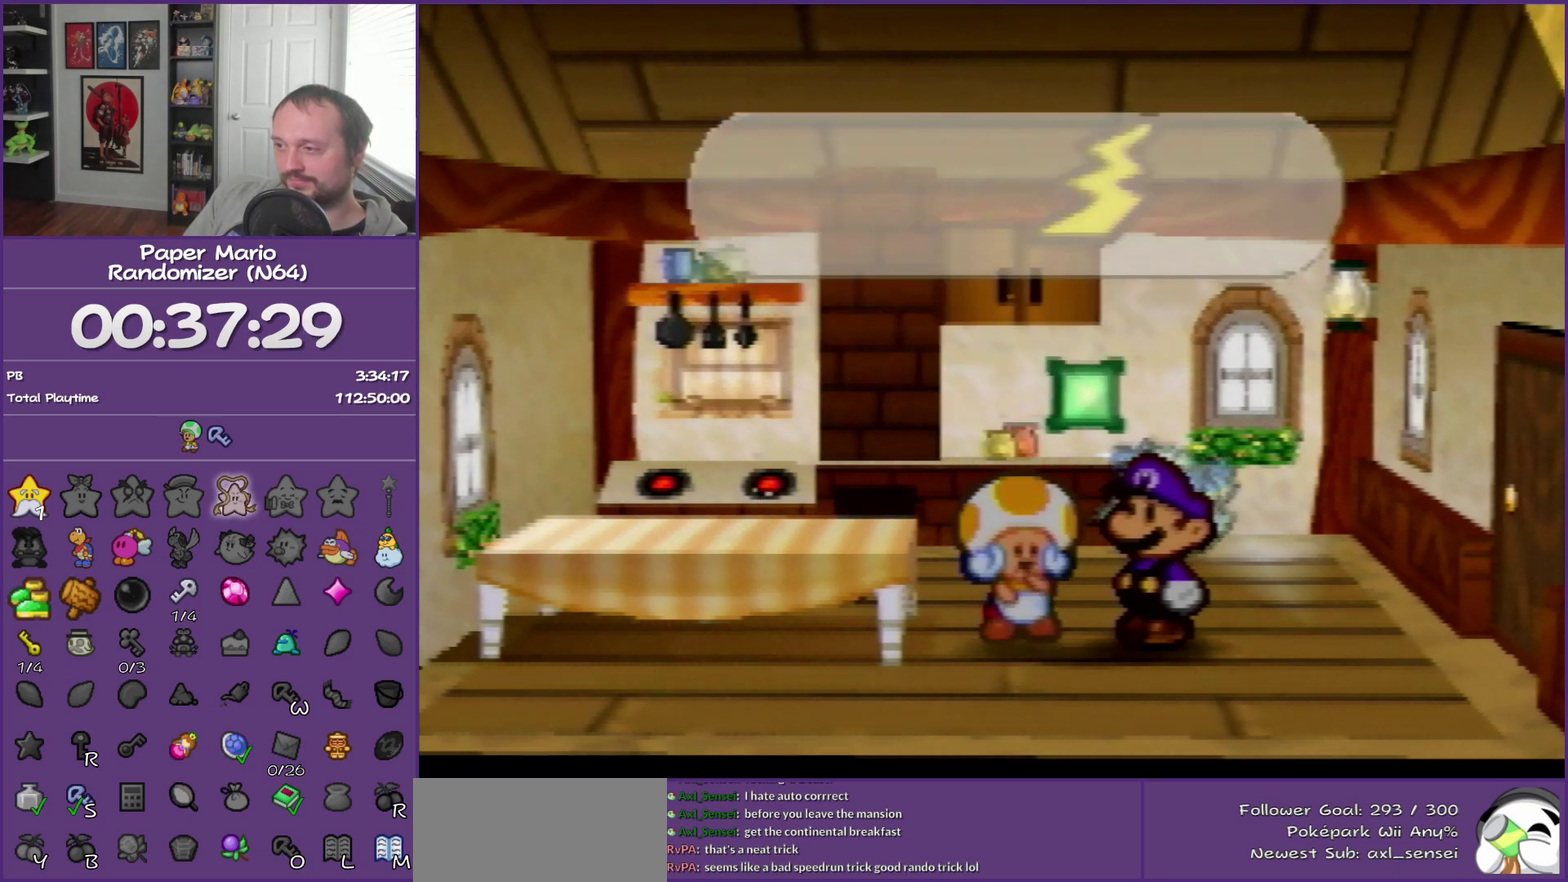
{"buttons": ["B"], "left_stick": "right", "events": []}
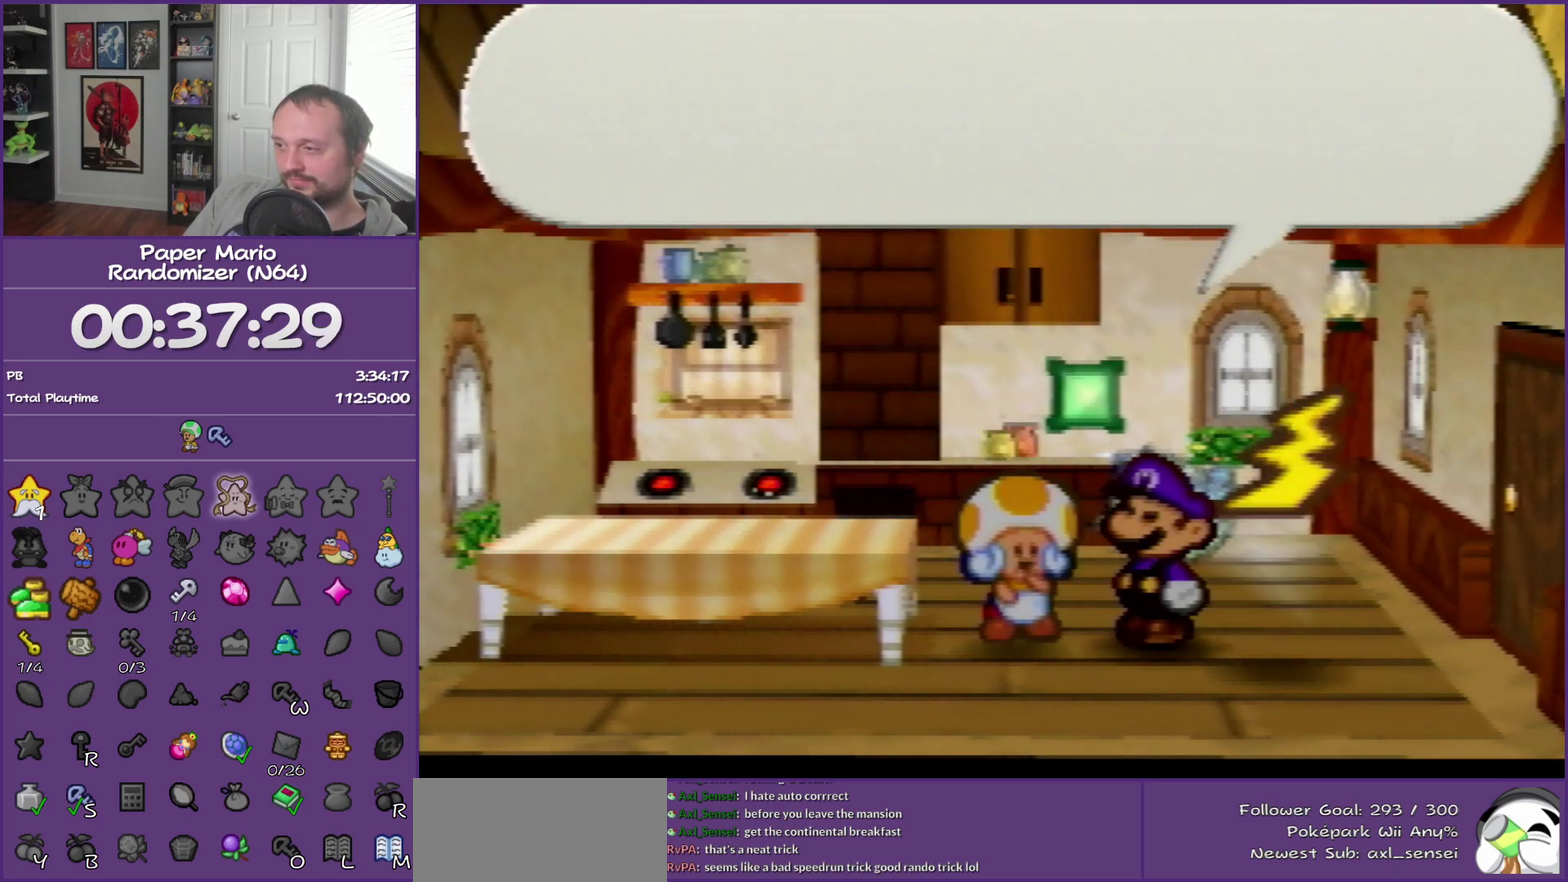
{"buttons": ["B"], "left_stick": "right", "events": []}
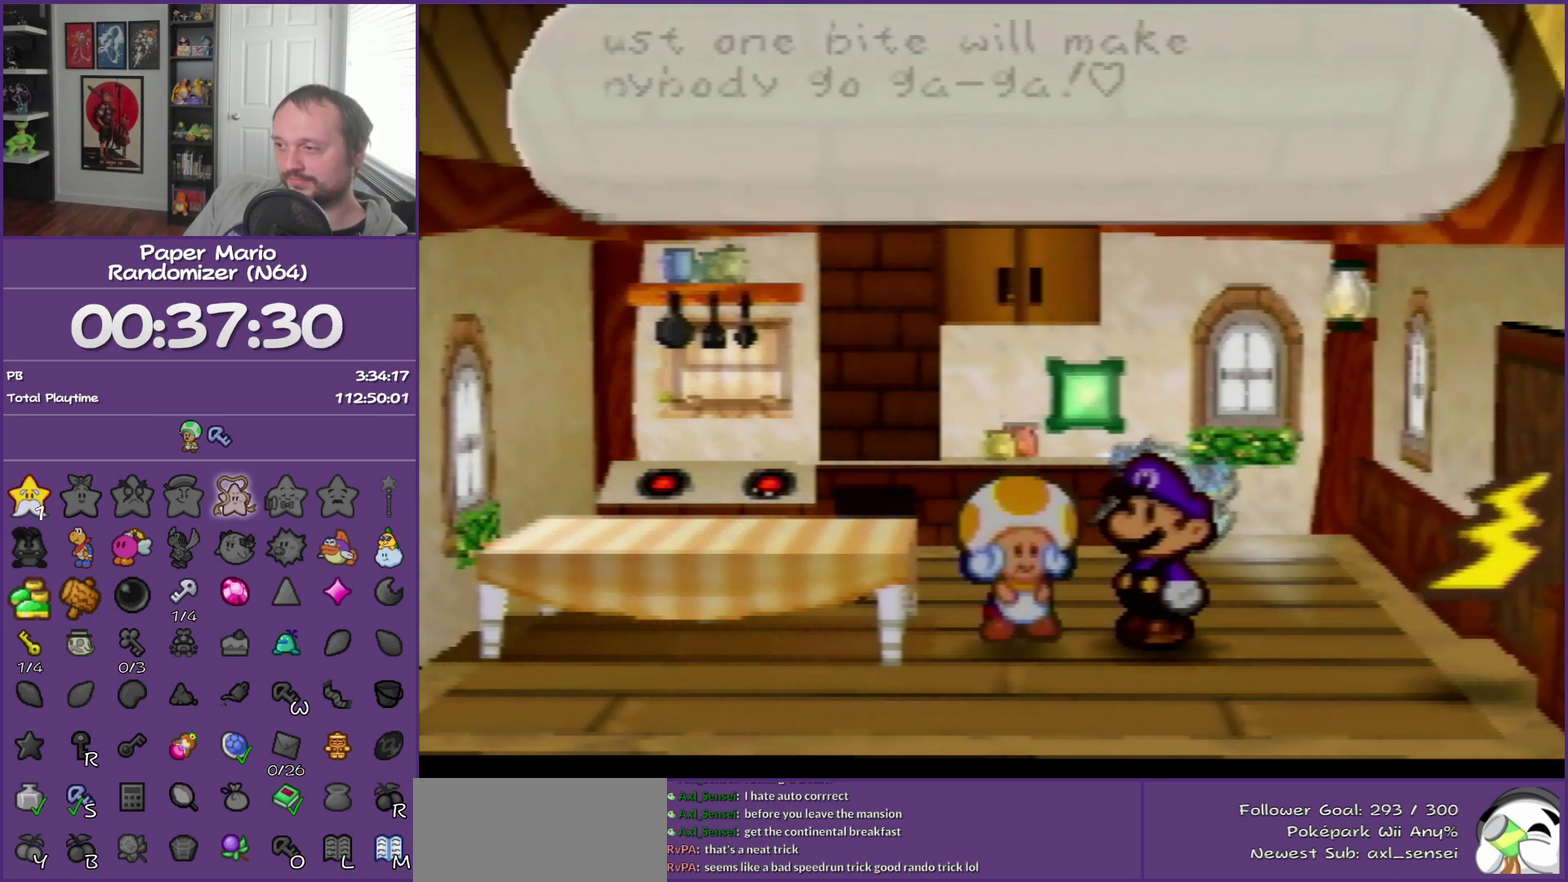
{"buttons": [], "left_stick": "right", "events": [[367, "B", "up"]]}
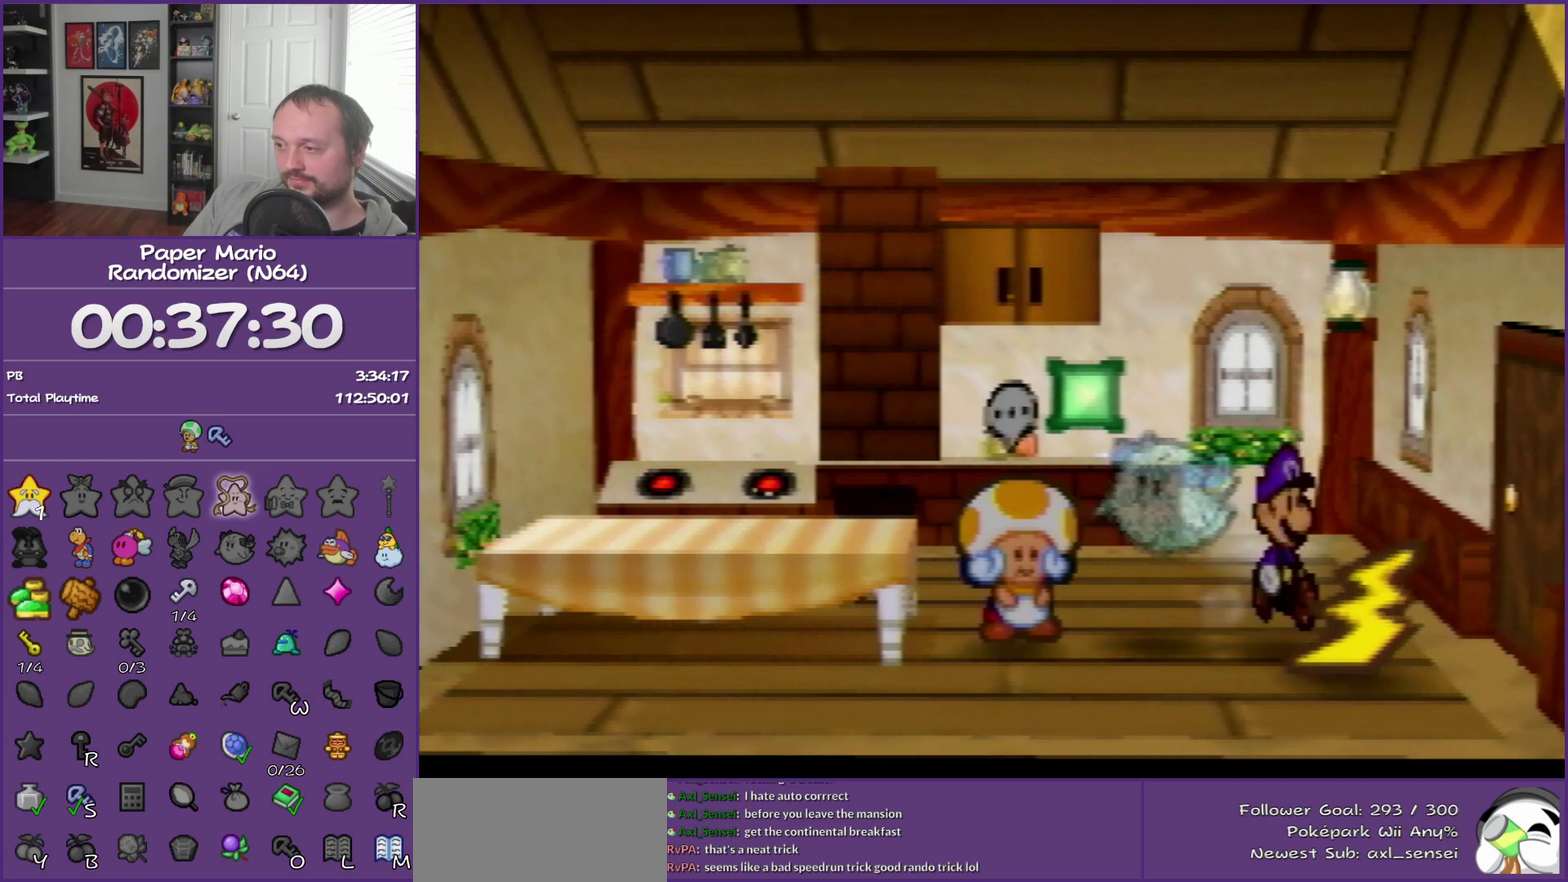
{"buttons": [], "left_stick": "down-left", "events": [[367, "left_stick", "down-left"]]}
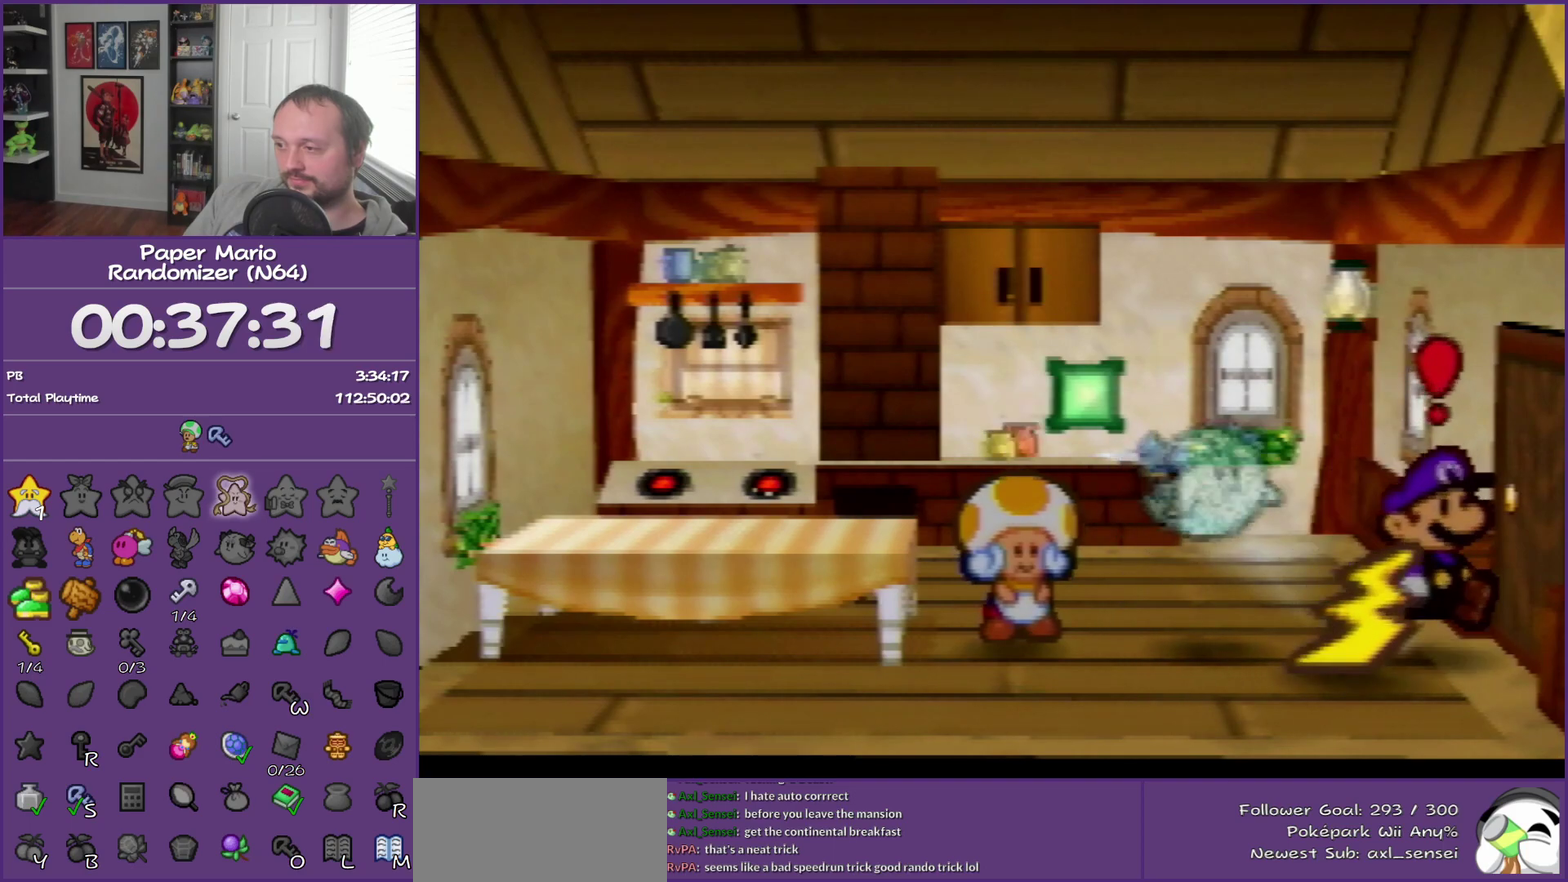
{"buttons": ["A"], "left_stick": "center", "events": [[150, "left_stick", "center"], [450, "A", "down"]]}
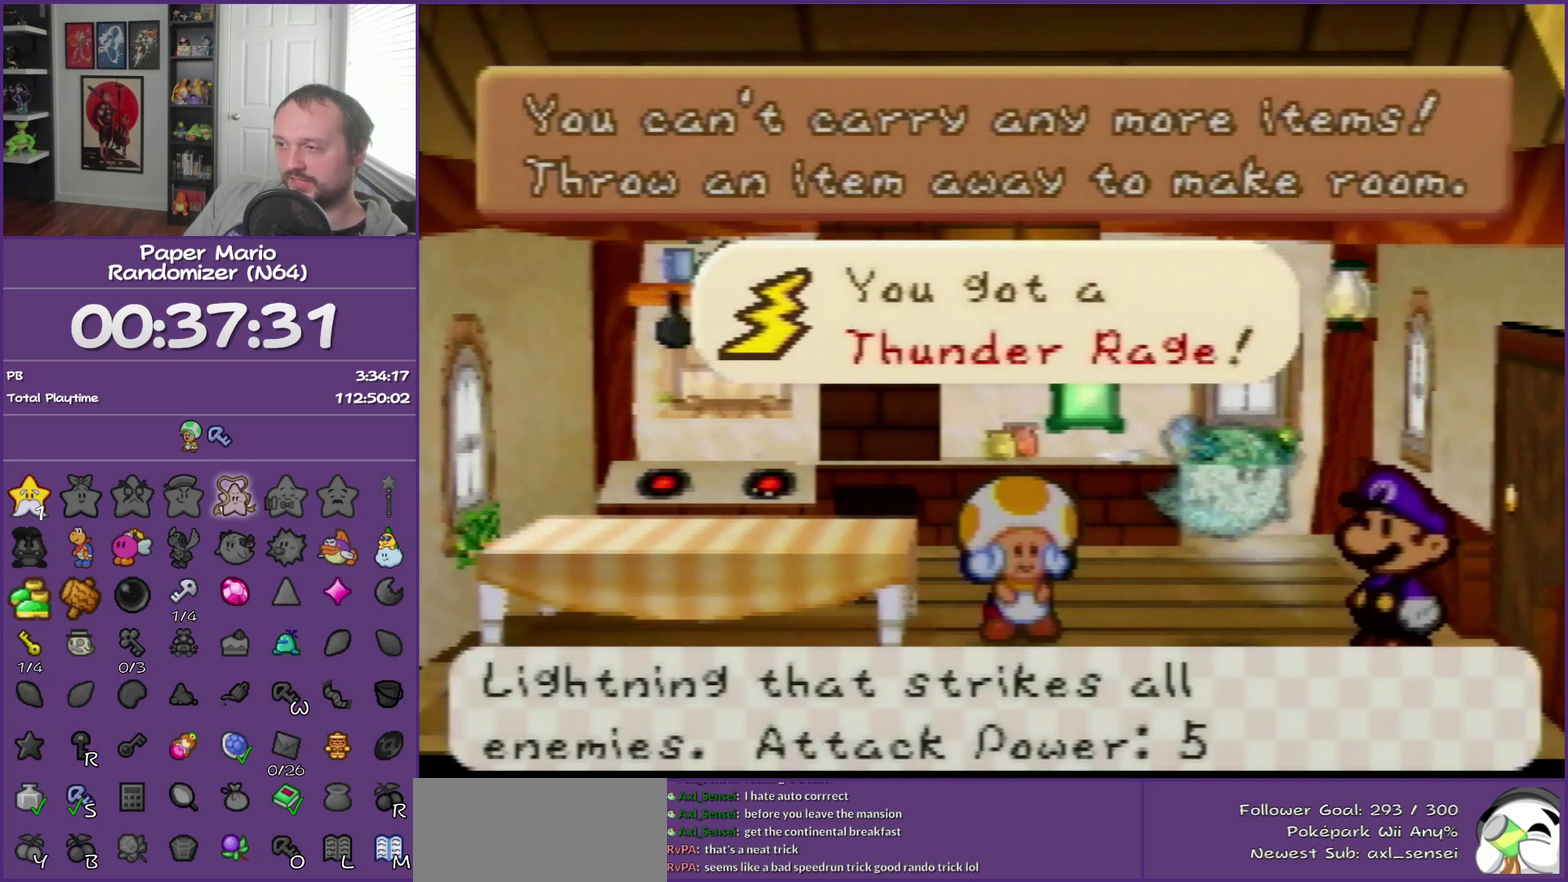
{"buttons": ["R1"], "left_stick": "down", "events": [[83, "A", "up"], [367, "left_stick", "down"], [450, "R1", "down"]]}
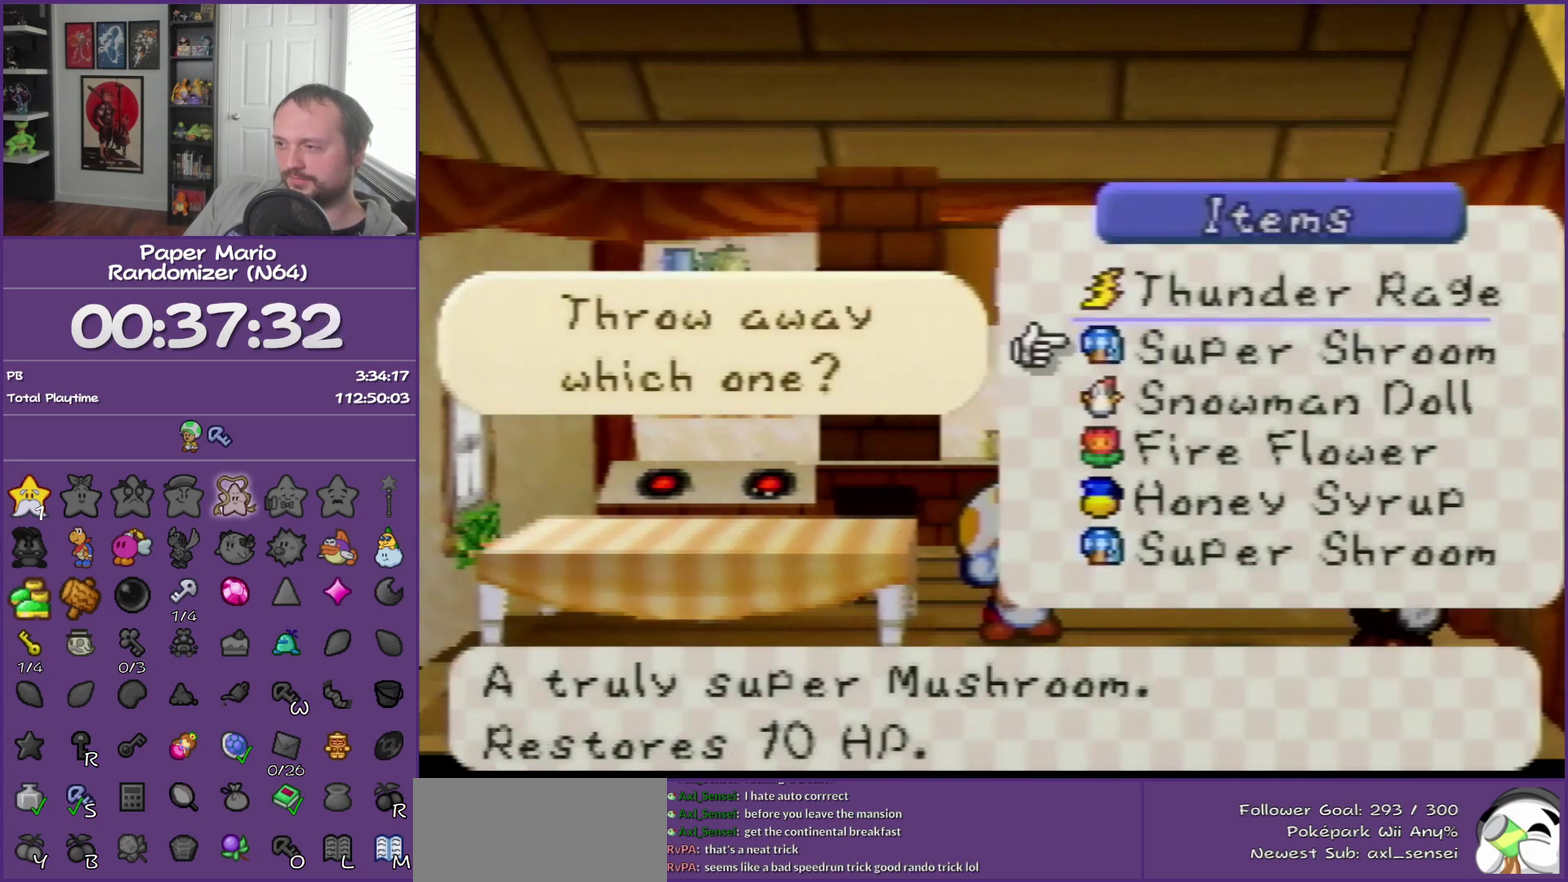
{"buttons": [], "left_stick": "down", "events": [[17, "left_stick", "center"], [50, "R1", "up"], [150, "left_stick", "down"], [200, "R1", "down"], [267, "left_stick", "center"], [333, "R1", "up"], [333, "left_stick", "down"]]}
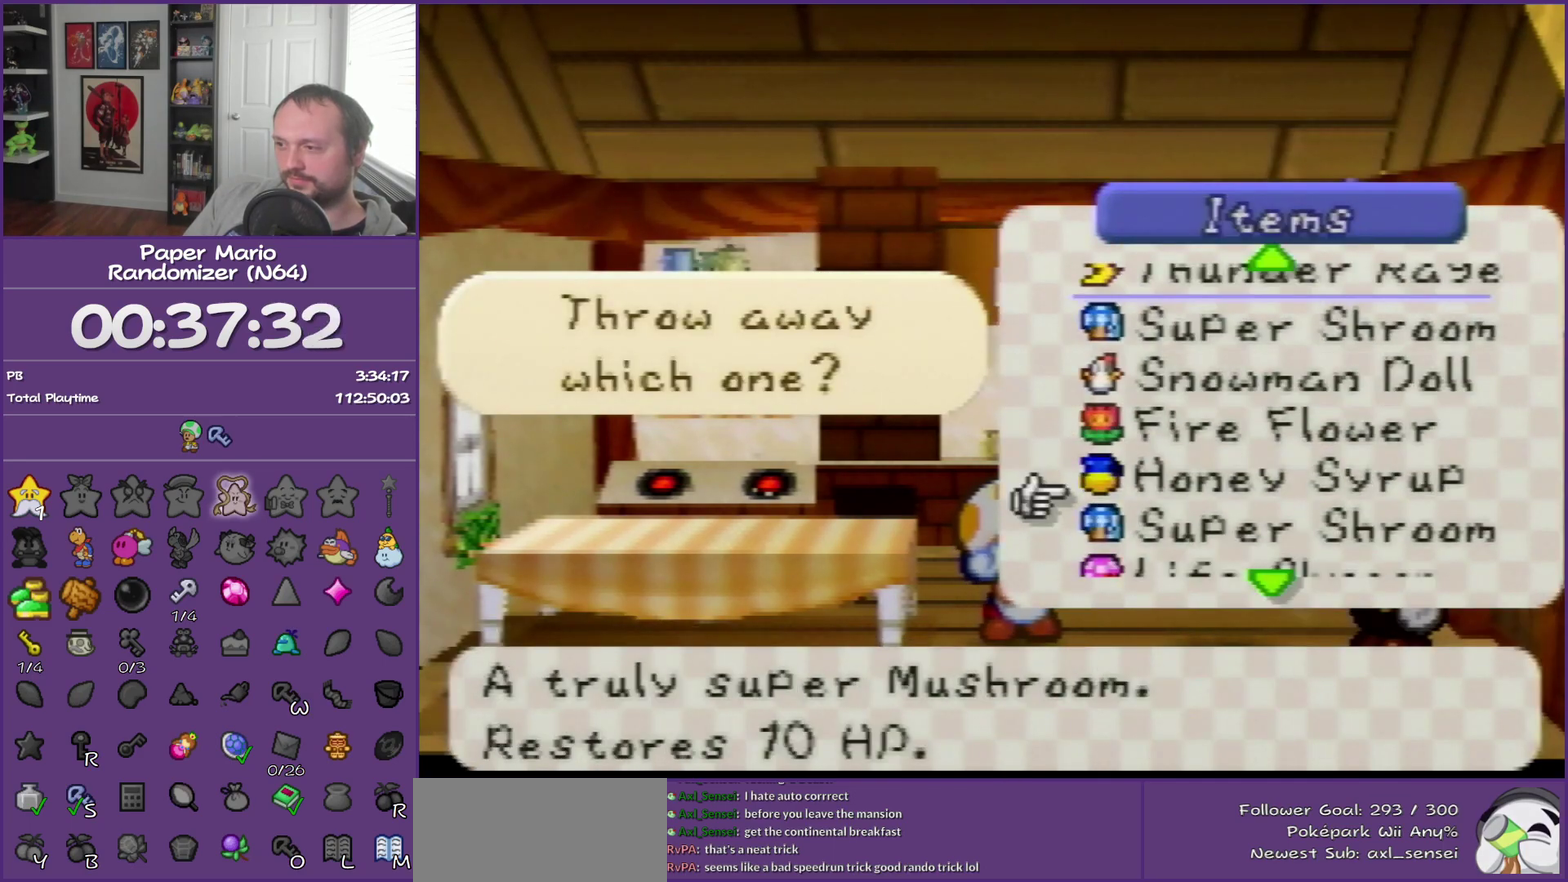
{"buttons": [], "left_stick": "down", "events": [[33, "left_stick", "center"], [117, "left_stick", "down"], [267, "left_stick", "center"], [417, "left_stick", "down"]]}
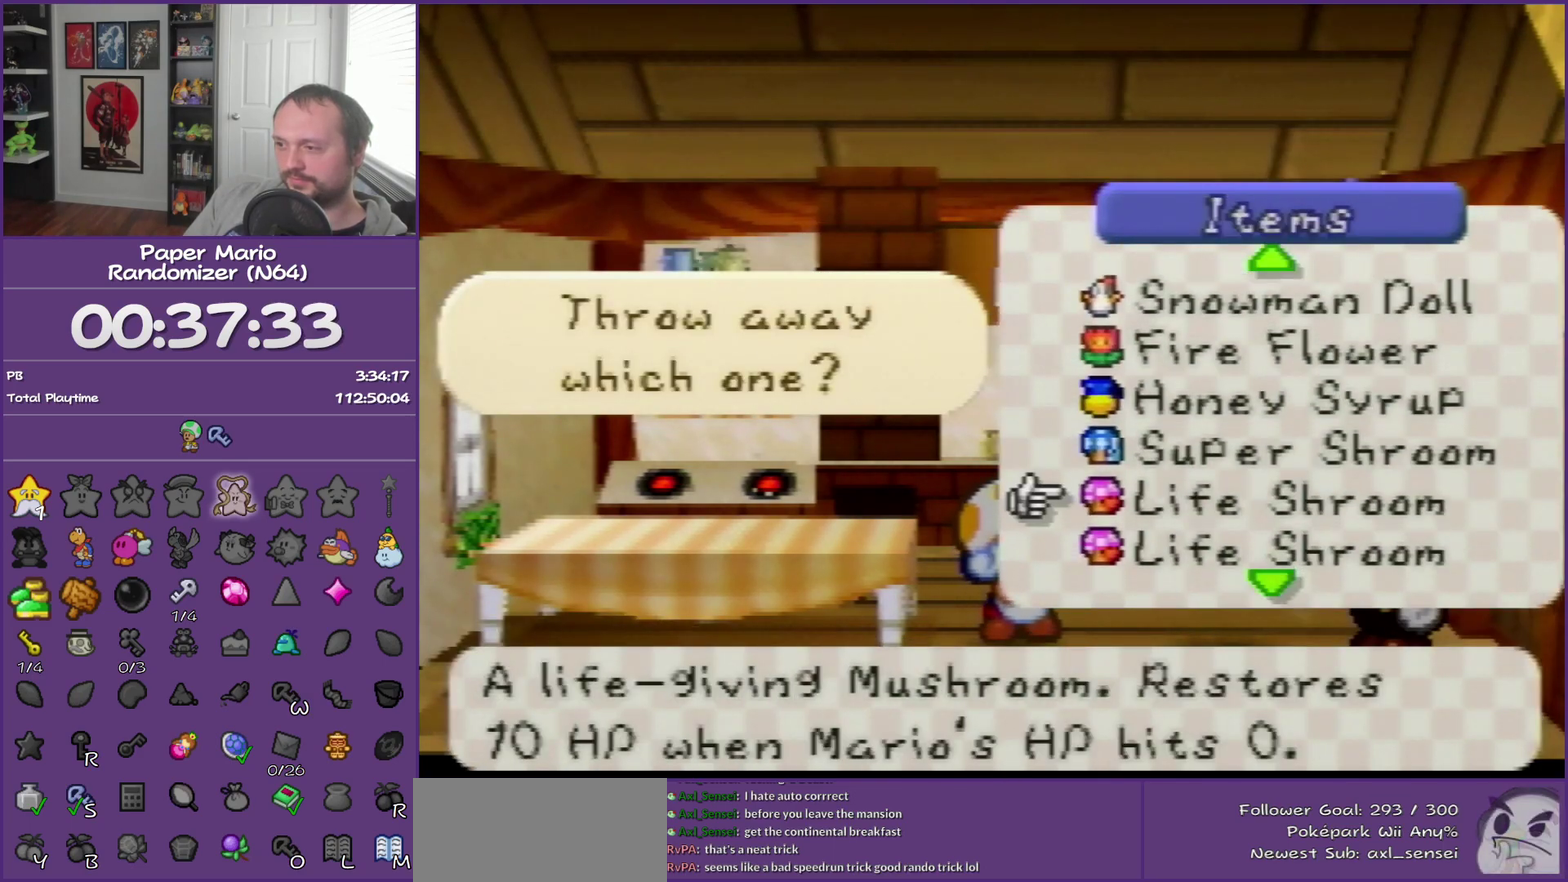
{"buttons": [], "left_stick": "center", "events": [[83, "left_stick", "center"], [150, "left_stick", "down"], [450, "left_stick", "center"]]}
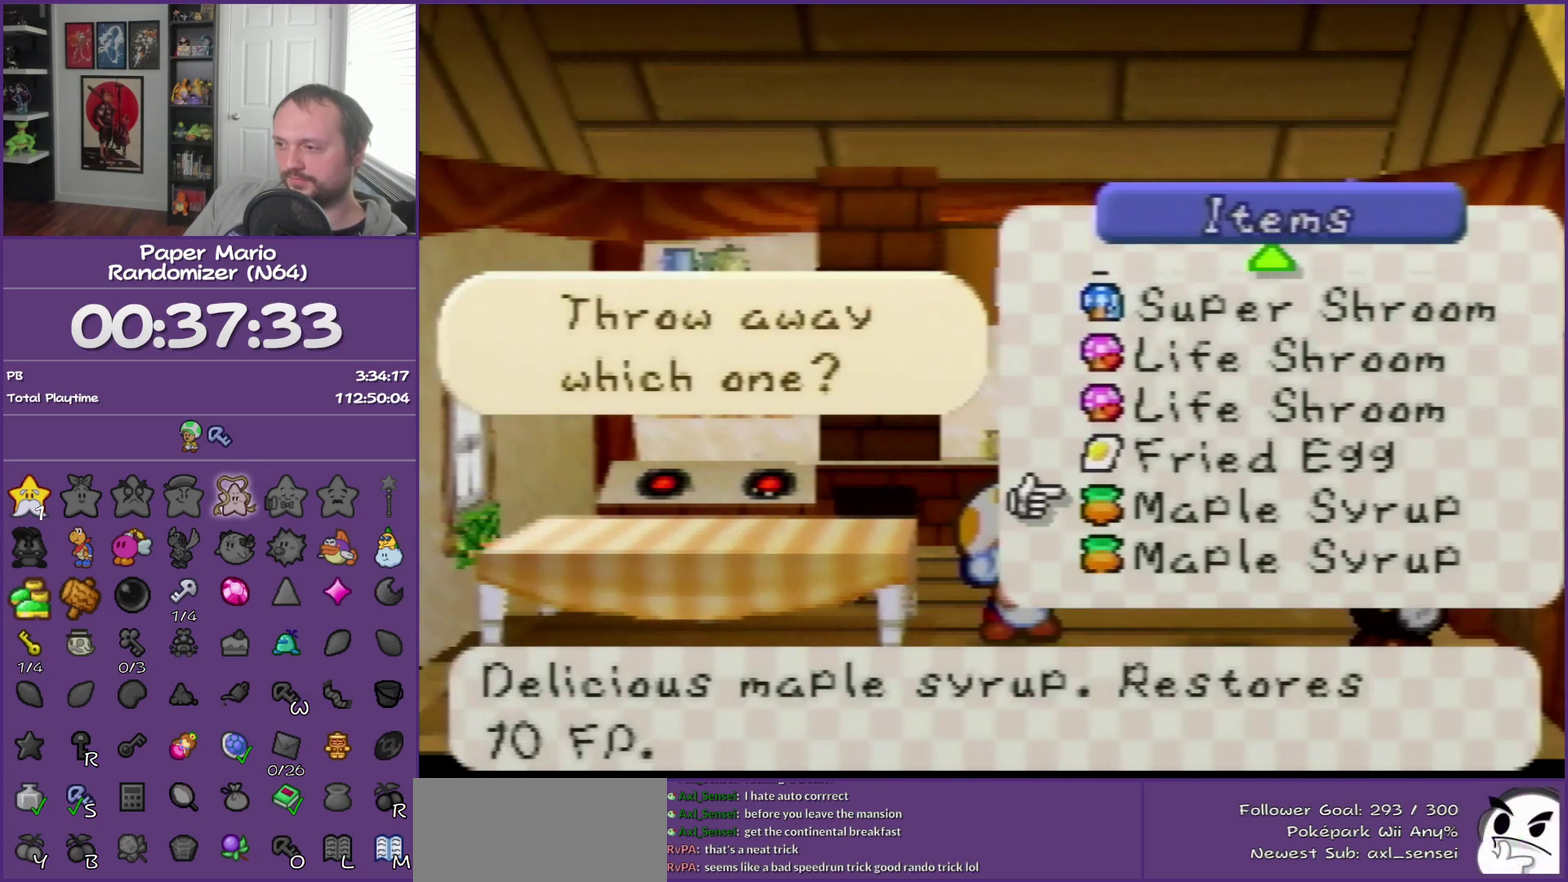
{"buttons": [], "left_stick": "up", "events": [[50, "left_stick", "down"], [217, "left_stick", "center"], [450, "left_stick", "up"]]}
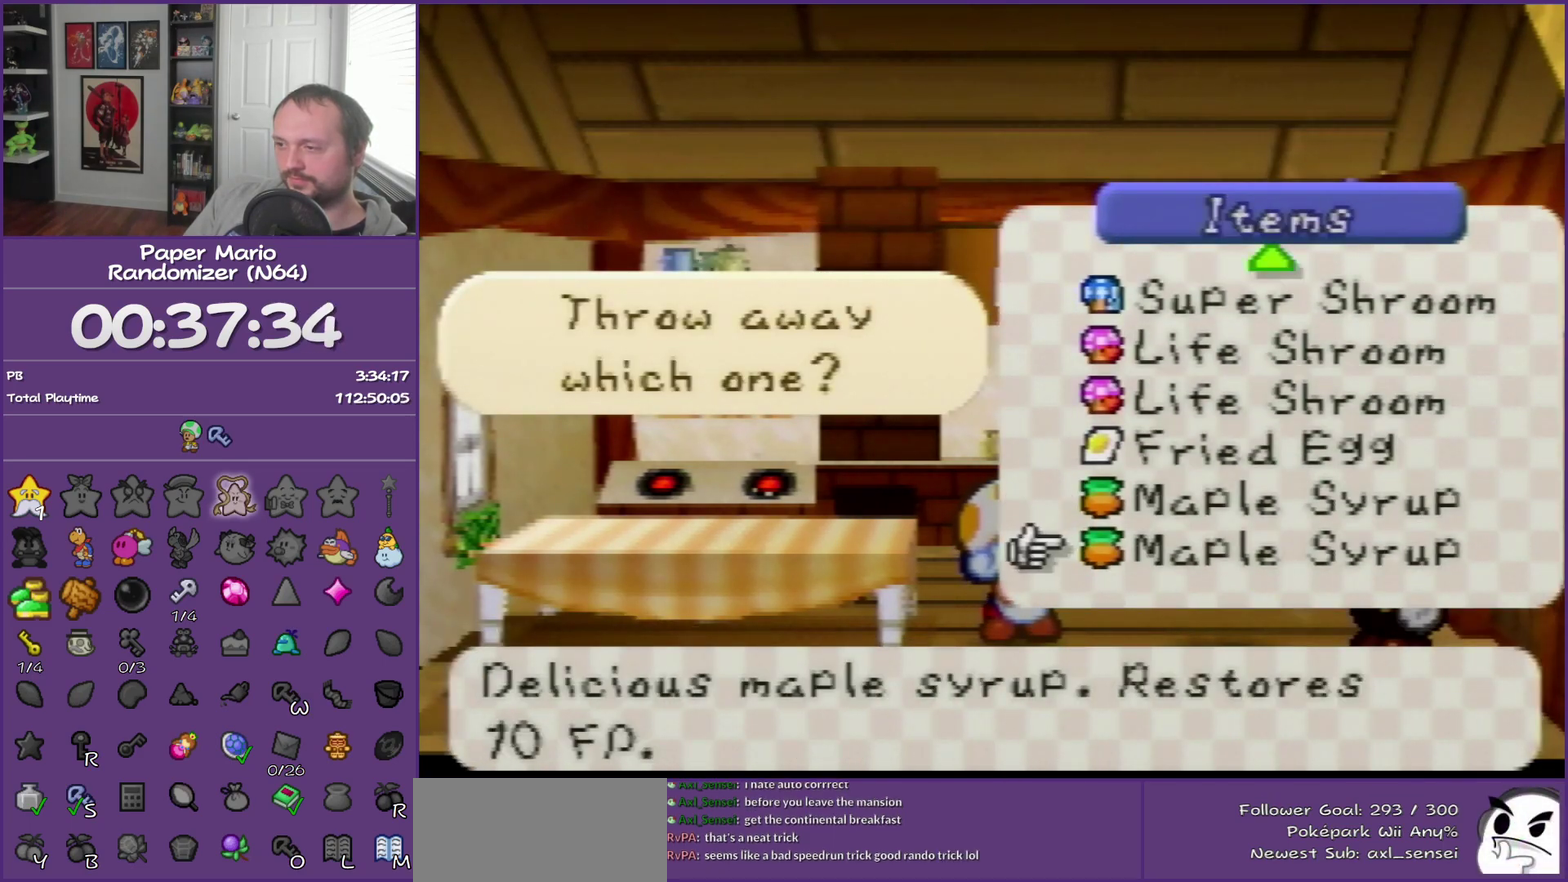
{"buttons": [], "left_stick": "center", "events": [[117, "left_stick", "center"], [183, "left_stick", "up"], [300, "left_stick", "center"], [367, "left_stick", "up"], [433, "left_stick", "center"]]}
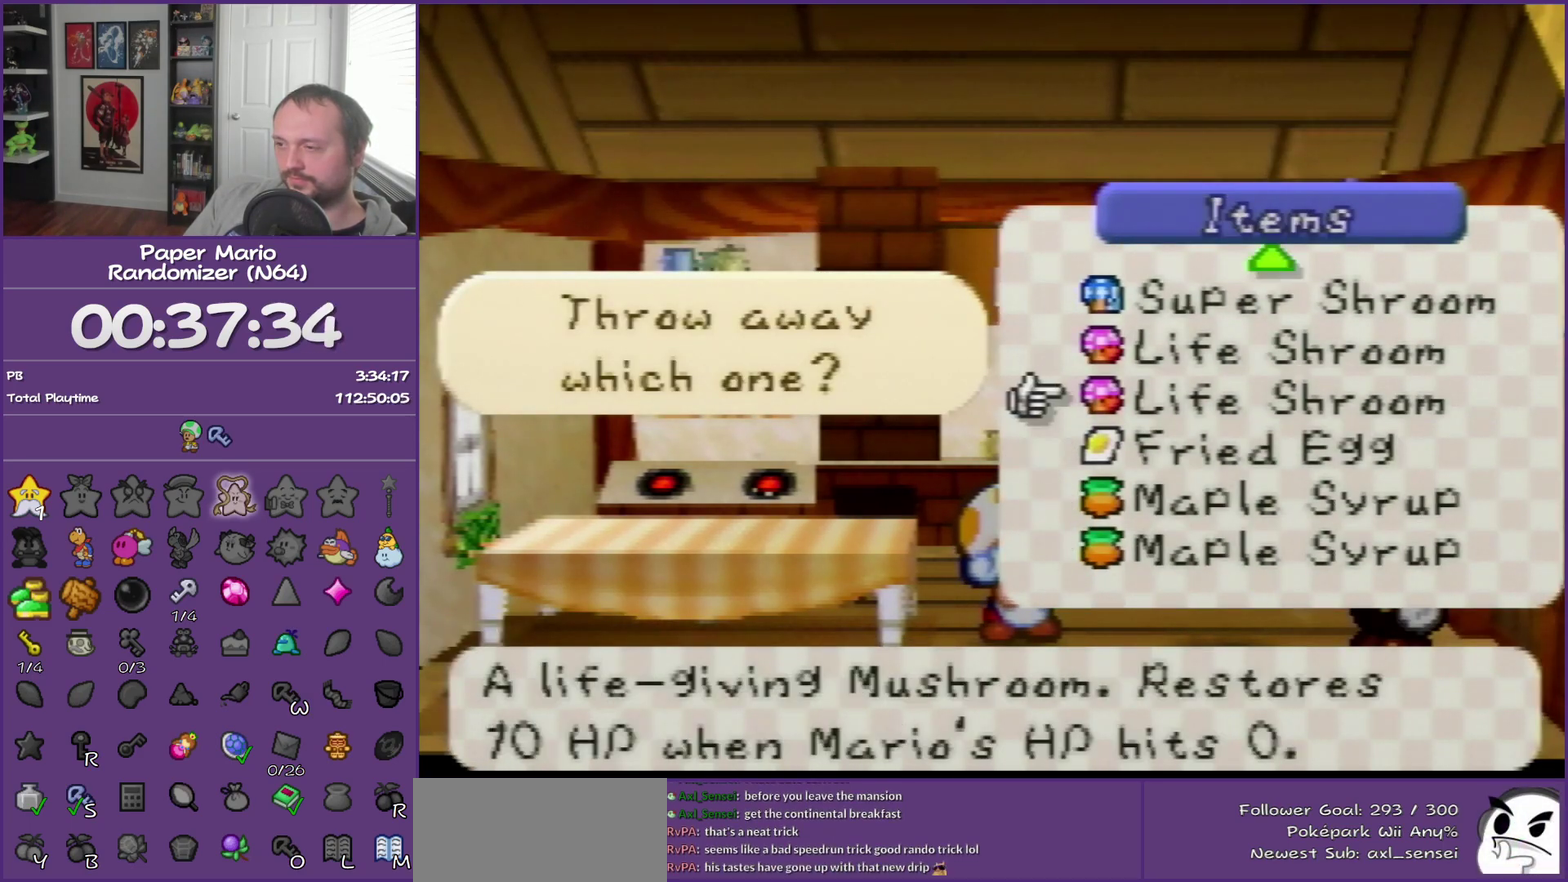
{"buttons": [], "left_stick": "center", "events": [[33, "left_stick", "up"], [133, "left_stick", "center"], [183, "left_stick", "up"], [283, "left_stick", "up-right"], [367, "left_stick", "up"], [450, "left_stick", "center"]]}
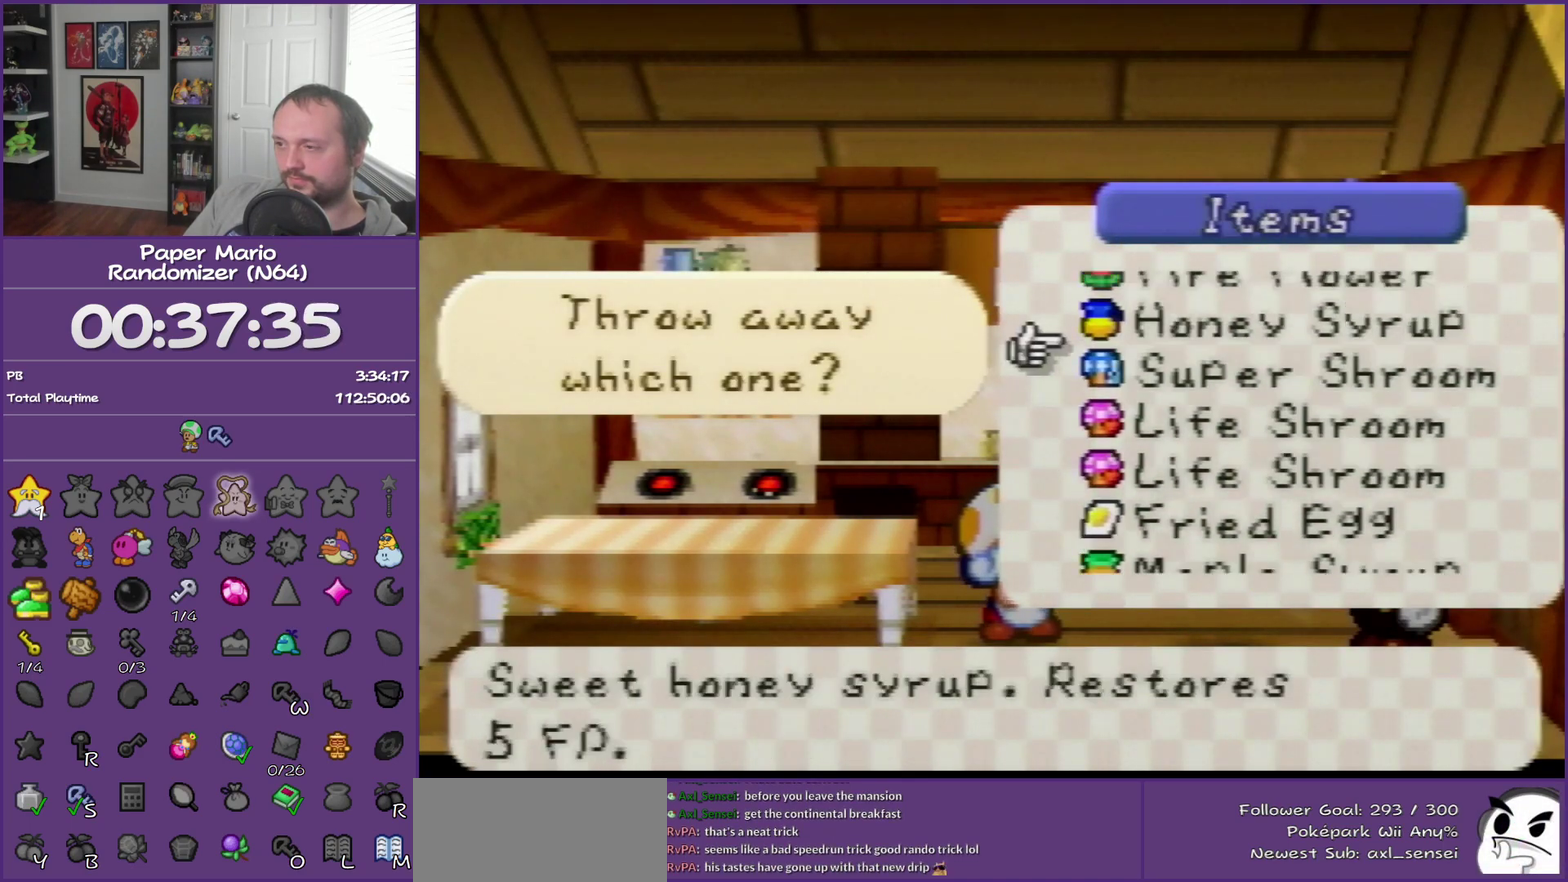
{"buttons": [], "left_stick": "center", "events": [[383, "A", "down"], [500, "A", "up"]]}